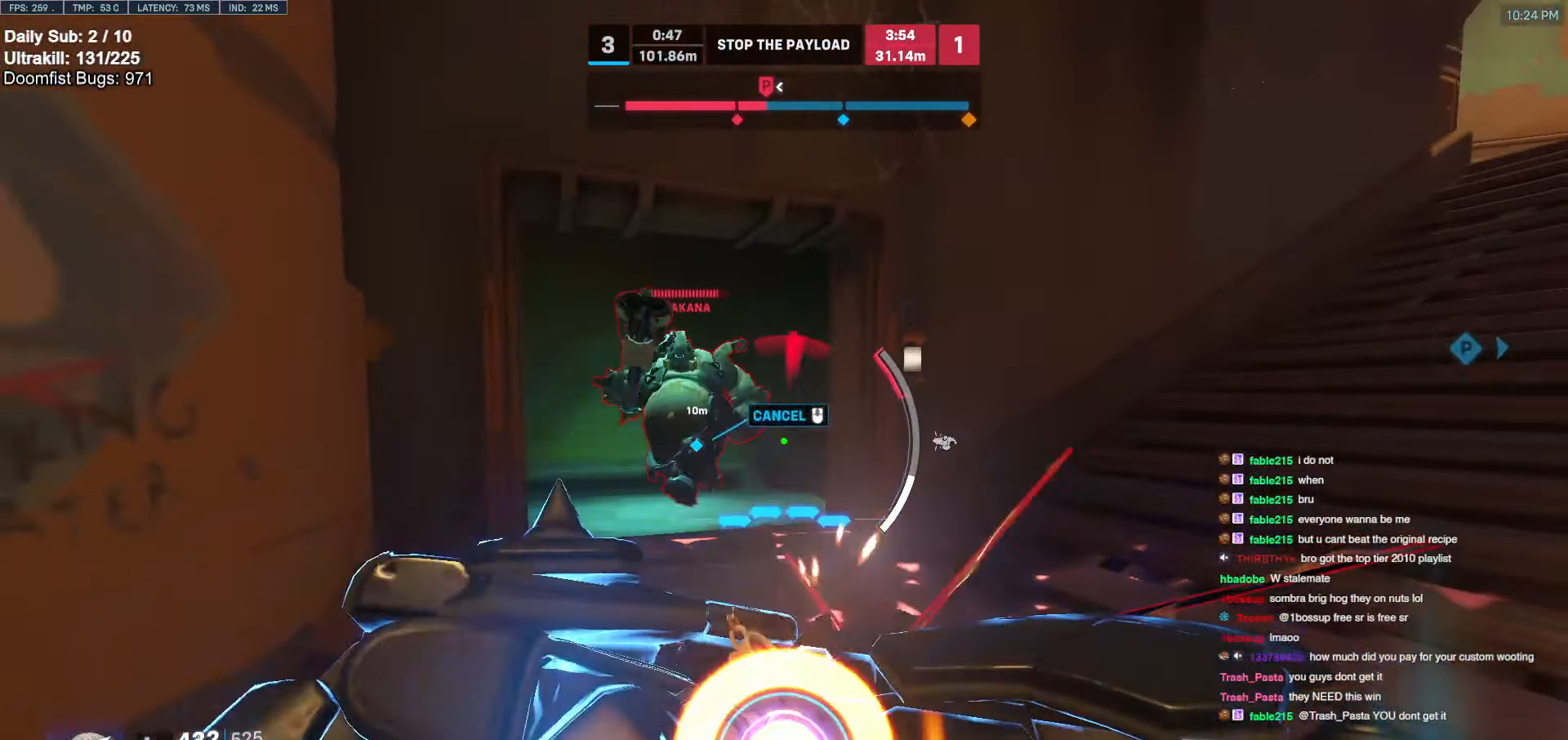
Gameplay with keyboard and mouse; each line is a JSON object with the keys and mouse buttons held at the frame after it. "events" lists presses ("down") and releases ("up") of "a", "ctrl", "d", "e", "f", "melee", "q", "r", "s", "shift", "space", "w", "mouse_left" and "mouse_right" between this image and that frame as [ms after this image, input, new state], when the widget could be followed in between. "mouse_left", "mouse_right" = the "left", "right" buttons of the "mouse" list. No other keys are recorded. Mouse movement is not recorded. Key names are as the overlay labels them; some are game actions (e.g. jump) rather than physical keys.
{"keys": ["d"], "mouse": [], "events": [[233, "a", "up"], [316, "d", "down"], [466, "s", "up"]]}
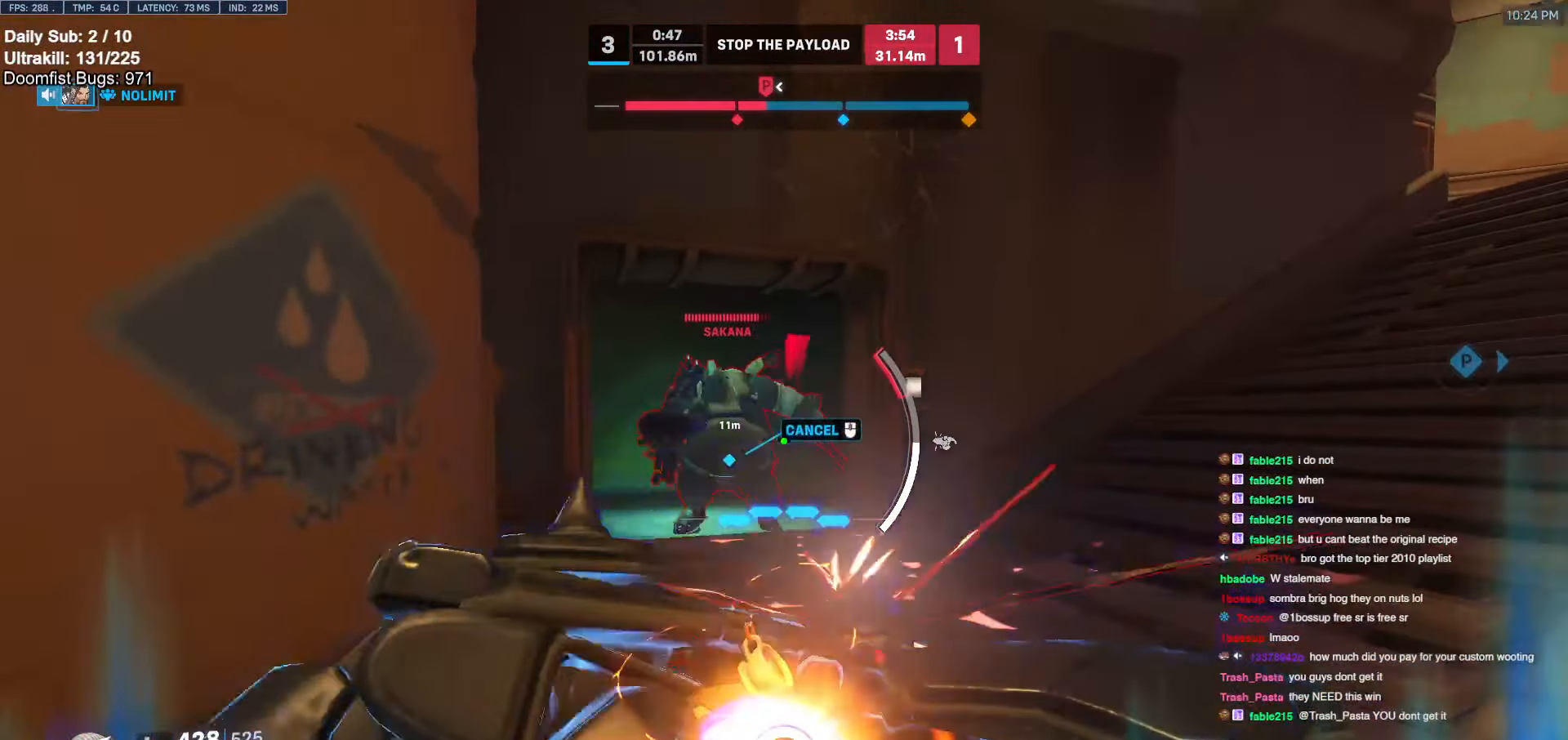
{"keys": ["w"], "mouse": [], "events": [[66, "w", "down"], [200, "d", "up"], [350, "d", "down"], [400, "d", "up"]]}
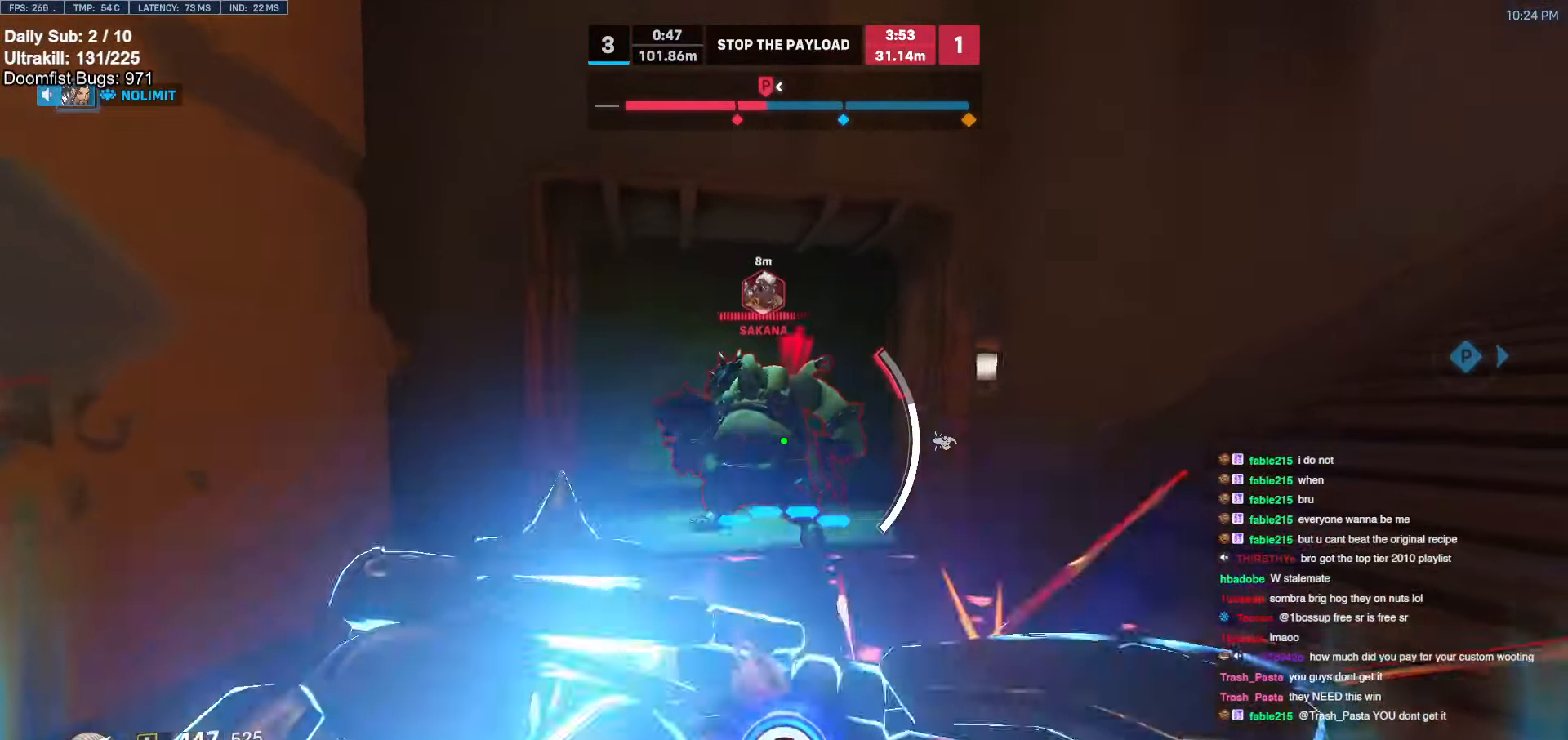
{"keys": [], "mouse": [], "events": [[33, "w", "up"]]}
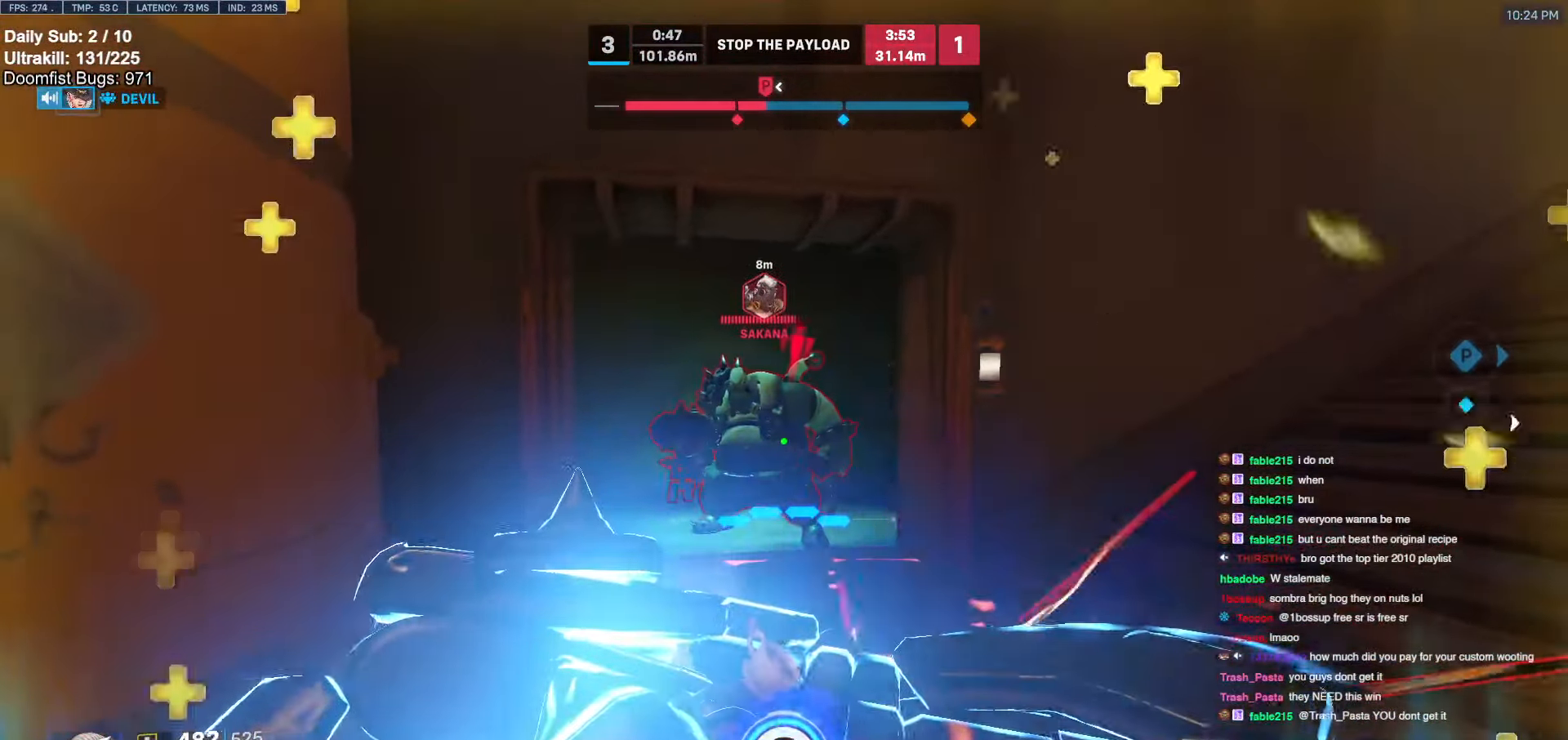
{"keys": ["e", "w"], "mouse": [], "events": [[333, "d", "down"], [366, "d", "up"], [416, "w", "down"], [466, "e", "down"]]}
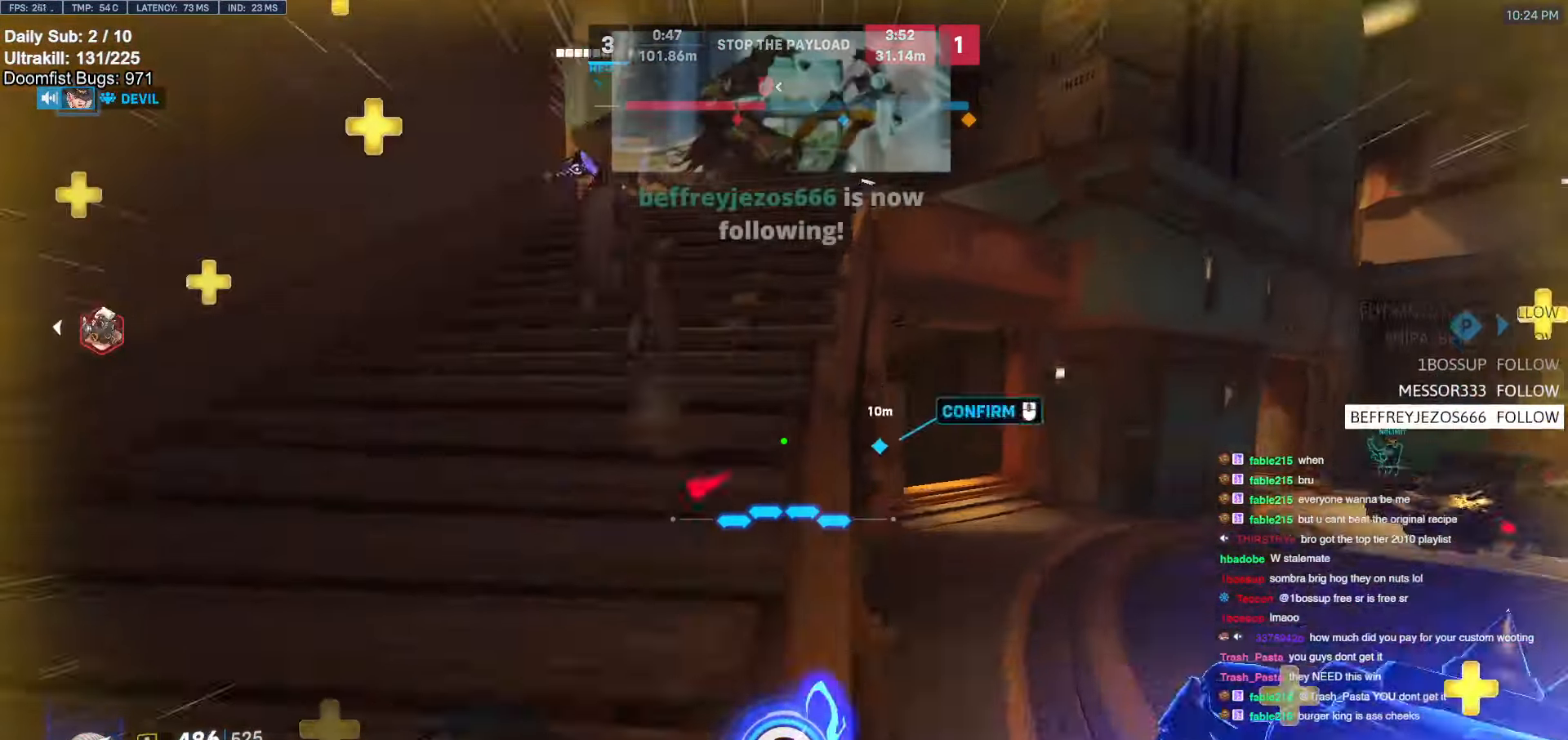
{"keys": ["d"], "mouse": [], "events": [[66, "e", "up"], [100, "w", "up"], [150, "d", "down"]]}
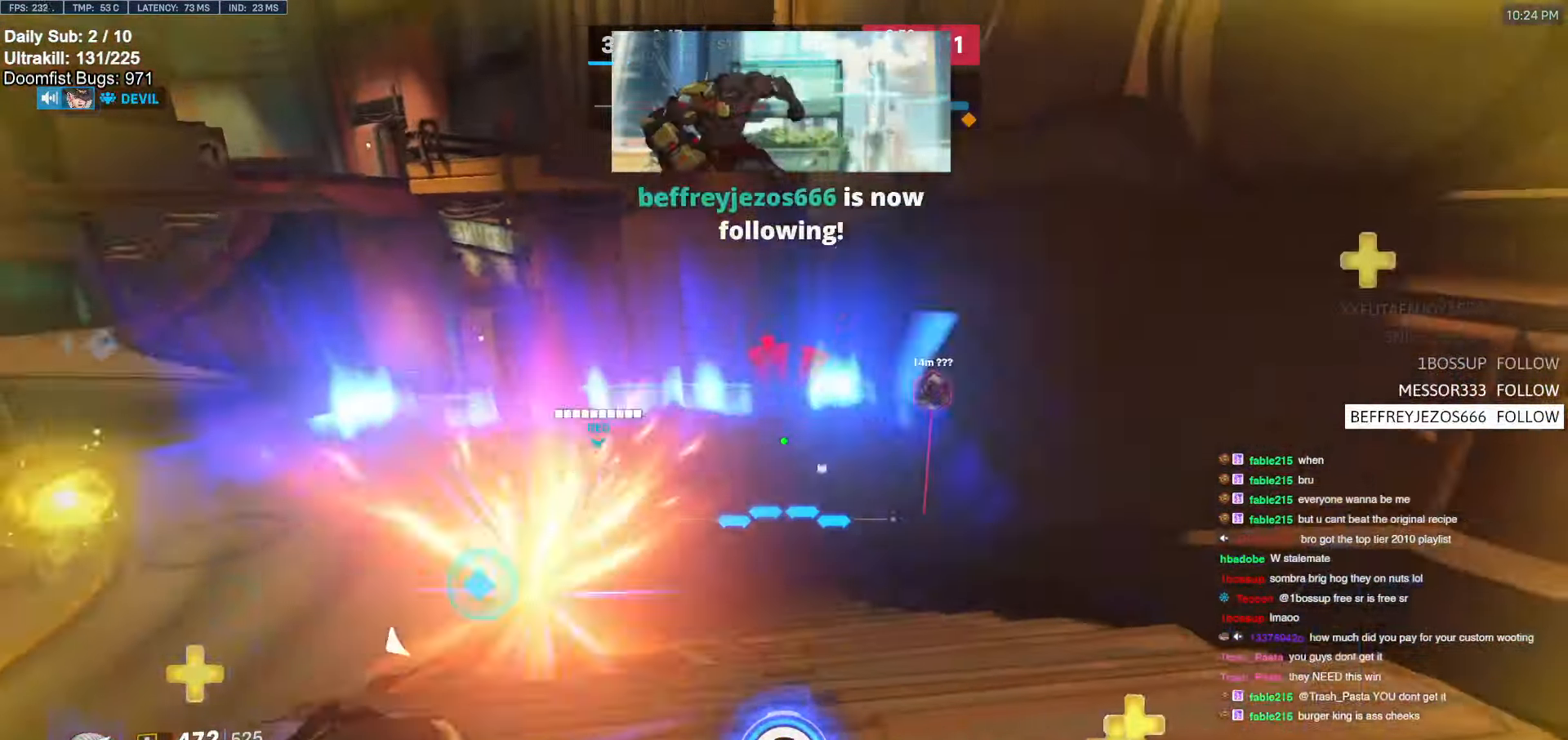
{"keys": ["w"], "mouse": [], "events": [[83, "w", "down"], [166, "a", "down"], [166, "d", "up"], [266, "a", "up"]]}
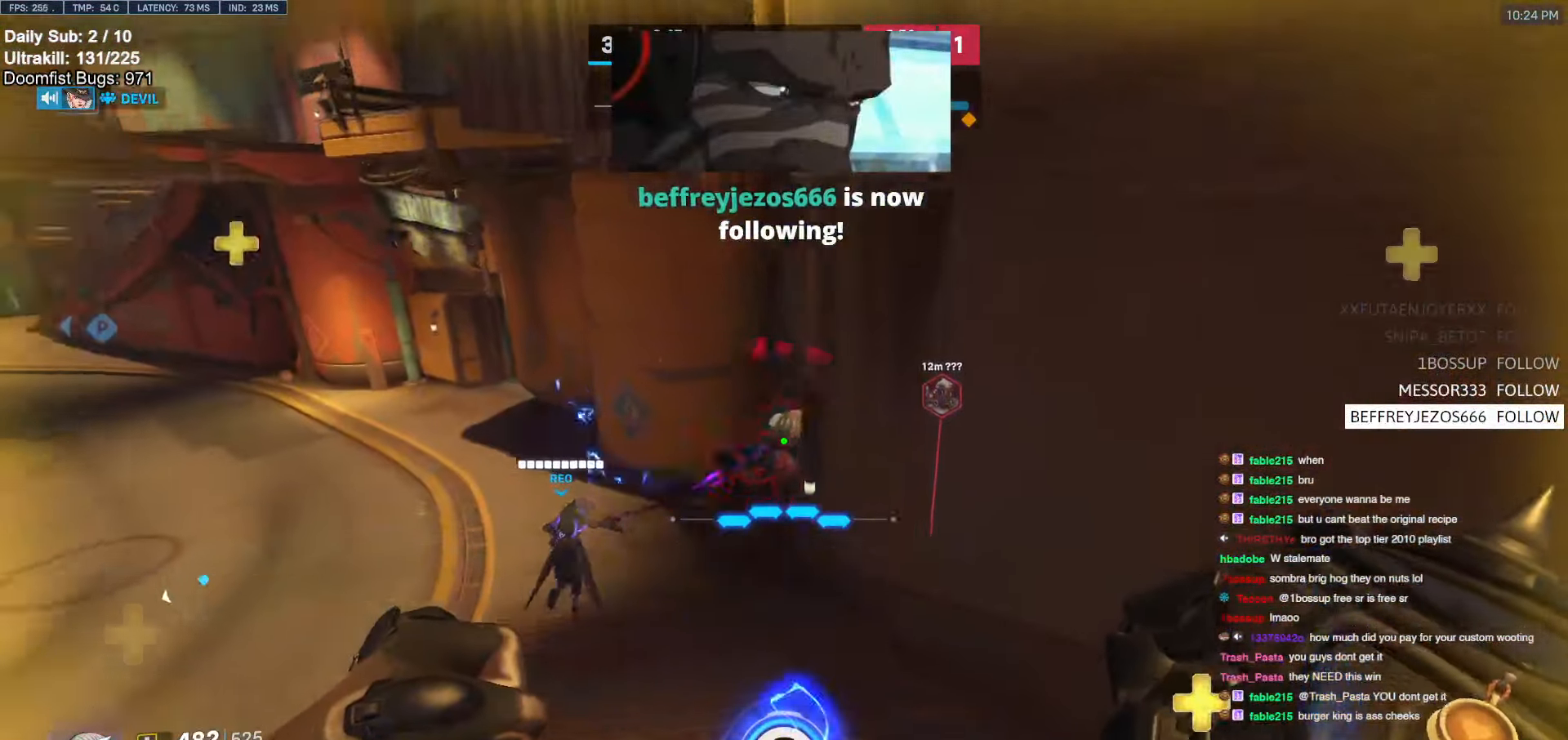
{"keys": ["w"], "mouse": [], "events": [[133, "a", "down"], [283, "a", "up"], [283, "mouse_left", "down"], [316, "a", "down"], [416, "a", "up"], [416, "mouse_left", "up"]]}
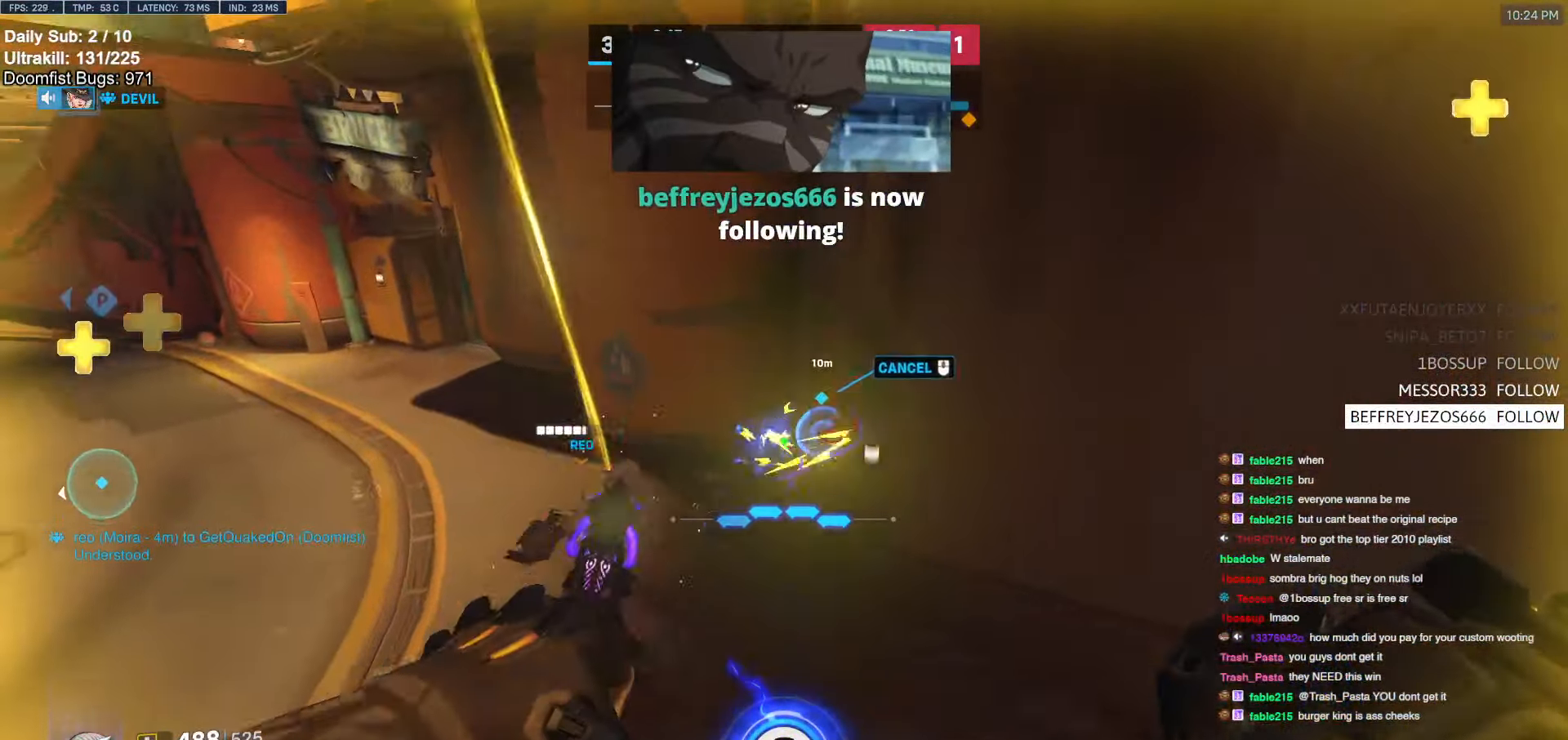
{"keys": ["a", "w"], "mouse": [], "events": [[200, "mouse_left", "down"], [250, "a", "down"], [350, "mouse_left", "up"]]}
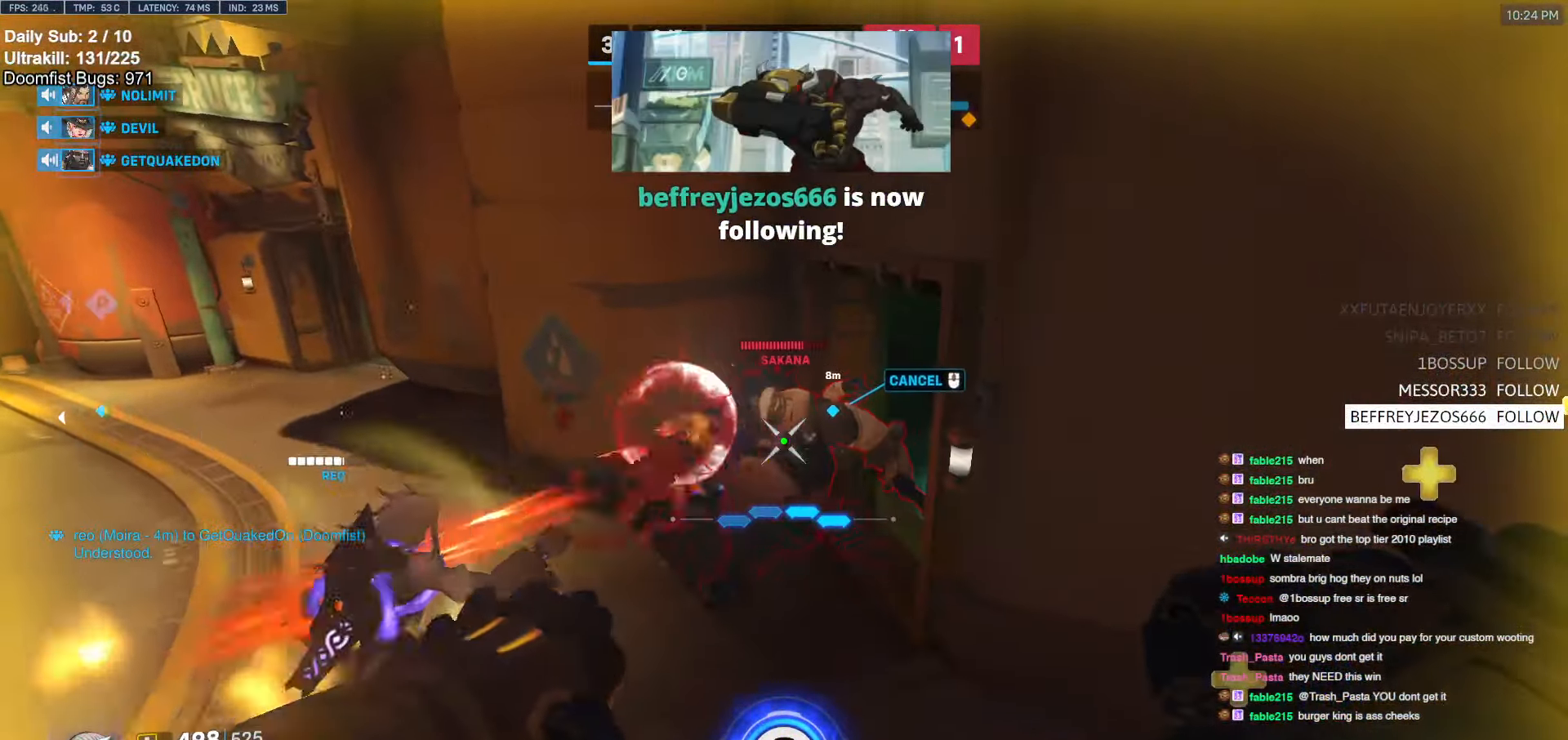
{"keys": ["w"], "mouse": ["left"], "events": [[33, "mouse_left", "down"], [133, "a", "up"], [183, "mouse_left", "up"], [400, "a", "down"], [450, "mouse_left", "down"], [500, "a", "up"]]}
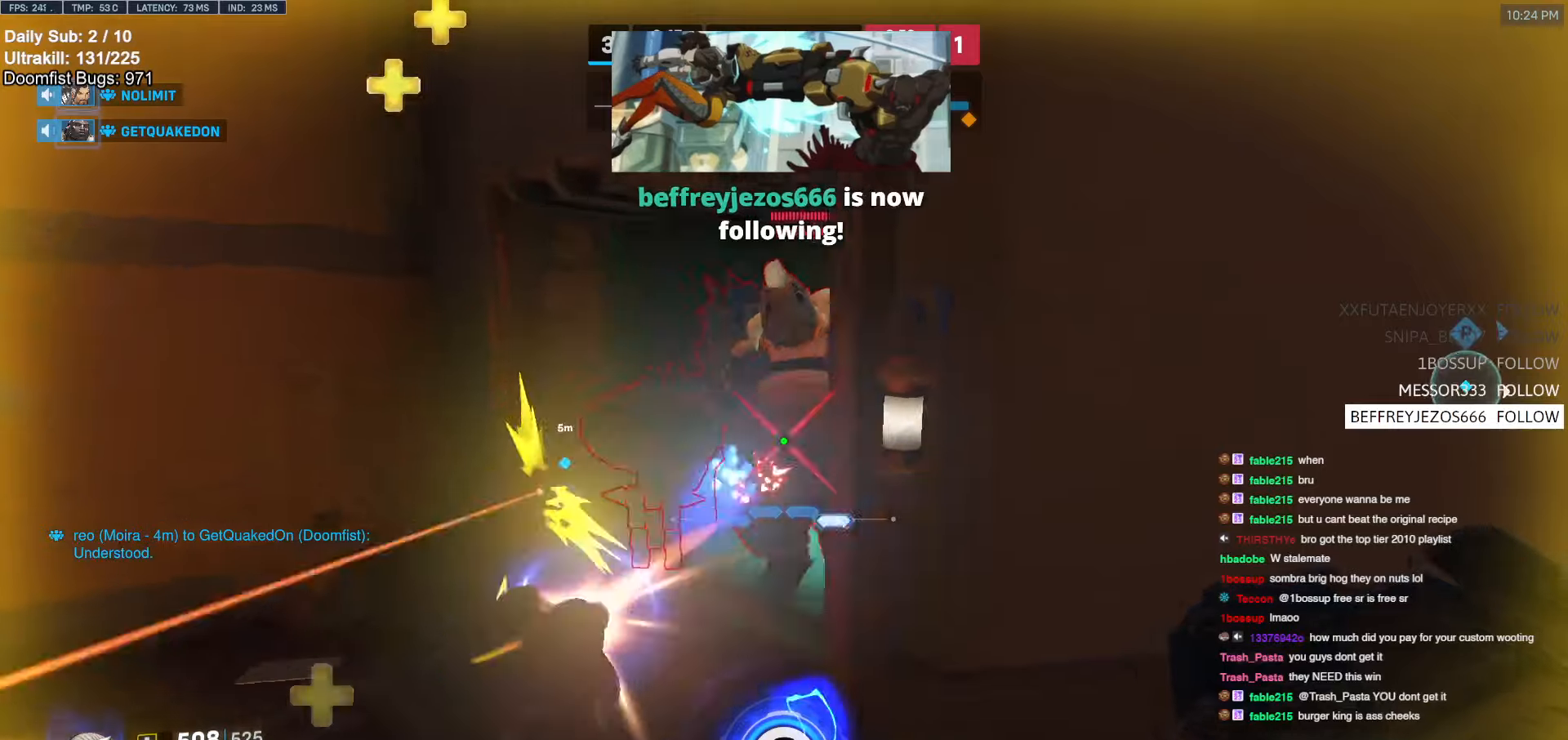
{"keys": ["d"], "mouse": [], "events": [[100, "mouse_left", "up"], [100, "space", "down"], [150, "space", "up"], [200, "a", "down"], [283, "w", "up"], [433, "a", "up"], [433, "d", "down"]]}
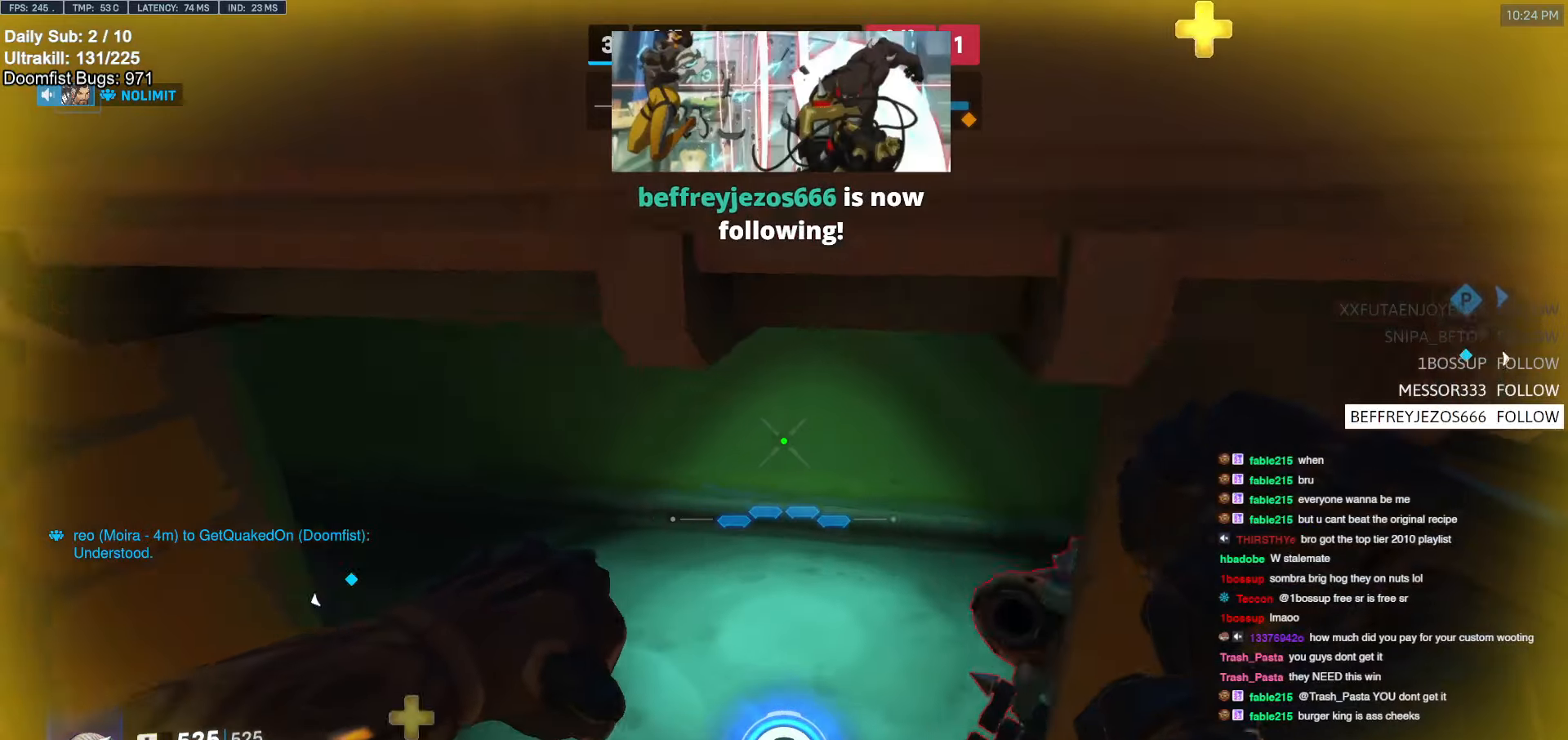
{"keys": ["d"], "mouse": [], "events": [[250, "w", "down"], [300, "a", "down"], [300, "d", "up"], [350, "a", "up"], [350, "d", "down"], [450, "w", "up"]]}
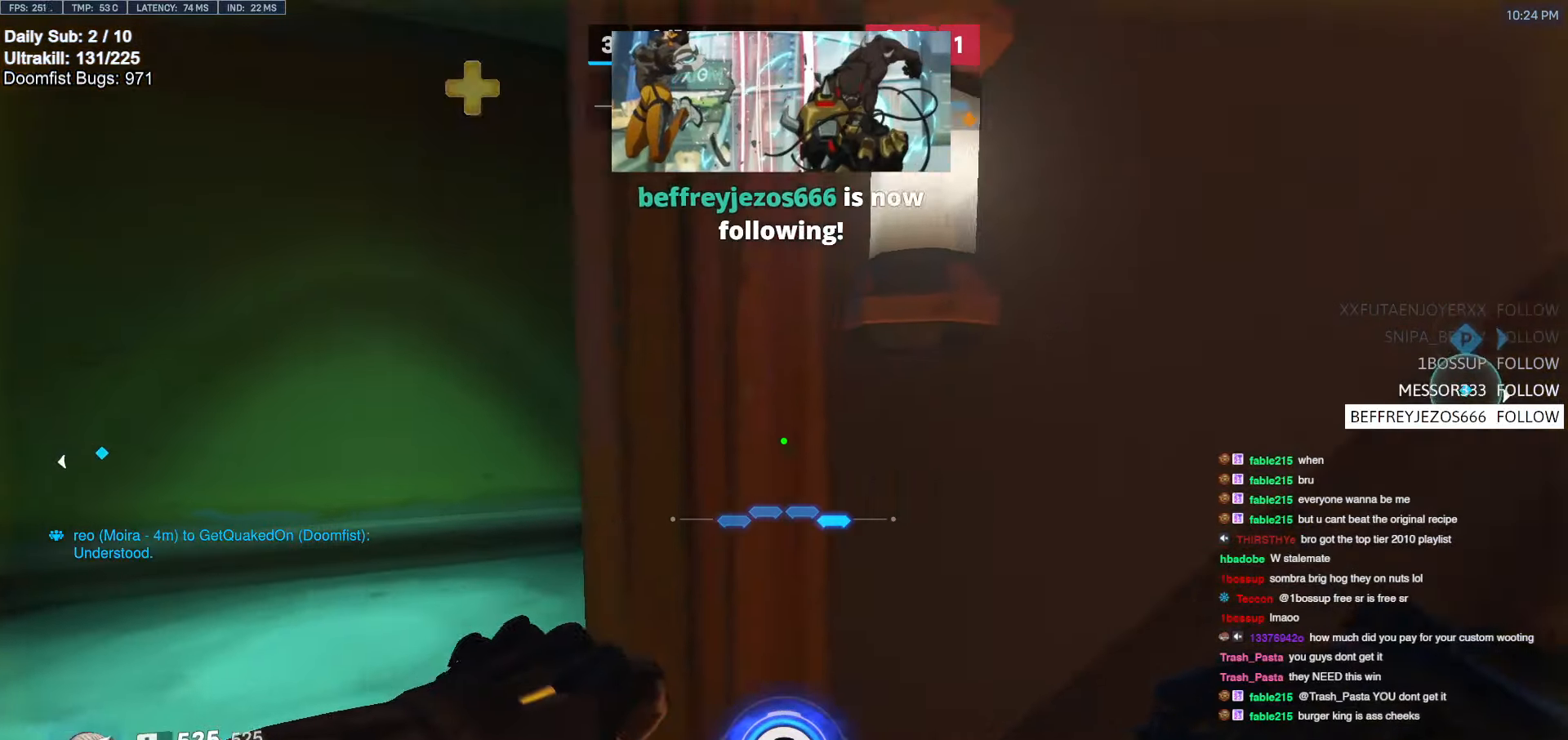
{"keys": ["a"], "mouse": [], "events": [[166, "a", "down"], [166, "d", "up"]]}
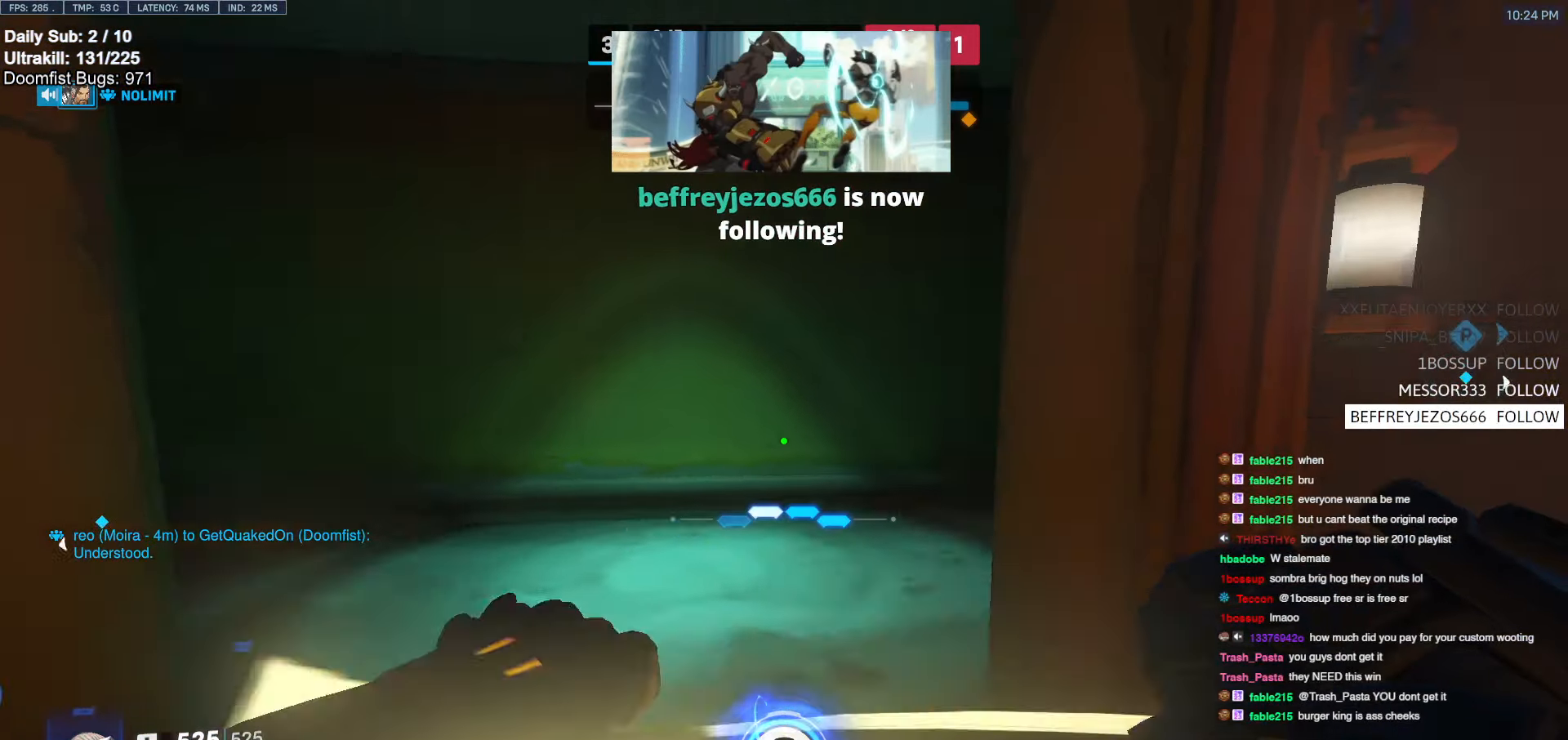
{"keys": ["d"], "mouse": [], "events": [[150, "w", "down"], [416, "a", "up"], [416, "d", "down"], [416, "mouse_left", "down"], [416, "w", "up"], [466, "mouse_left", "up"]]}
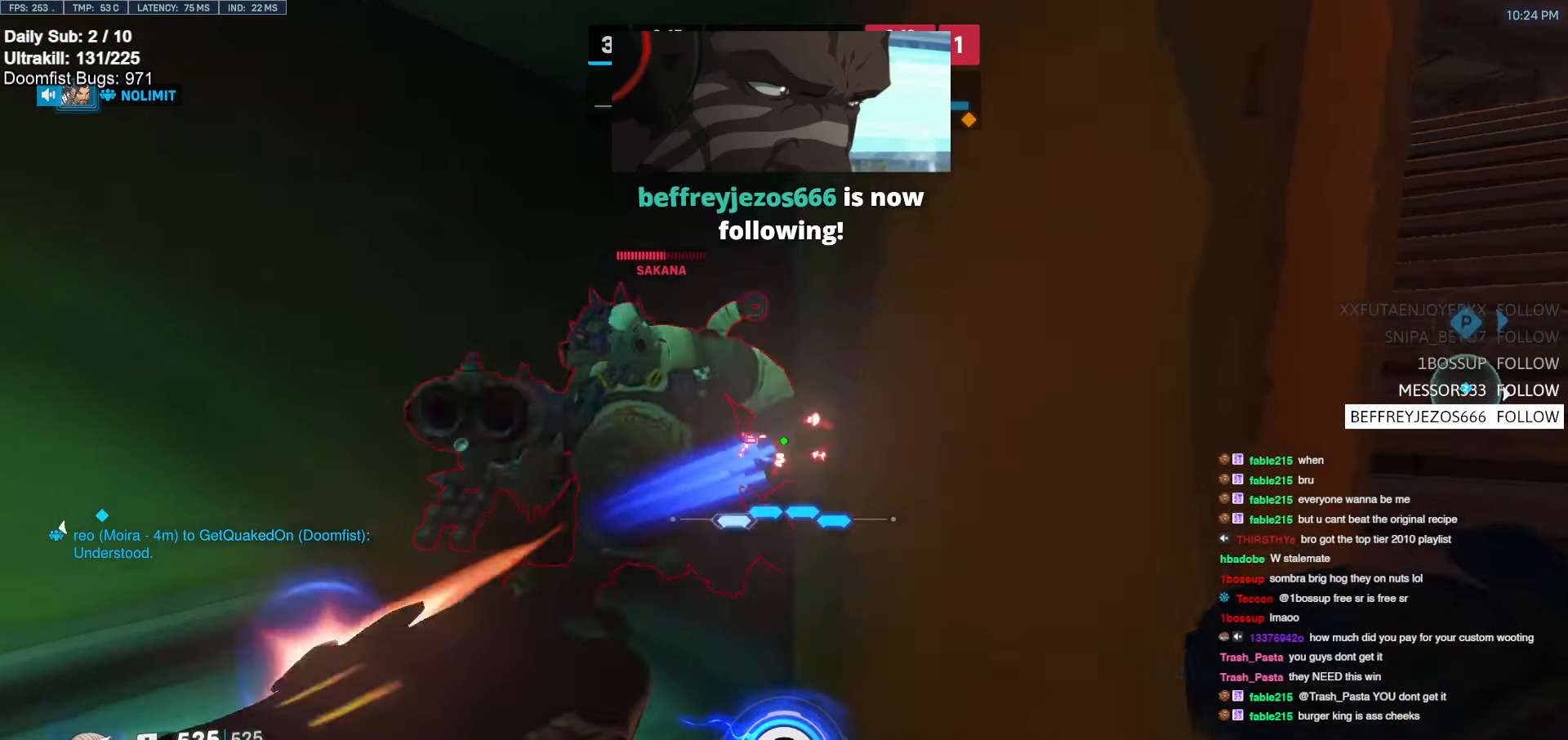
{"keys": ["d"], "mouse": [], "events": []}
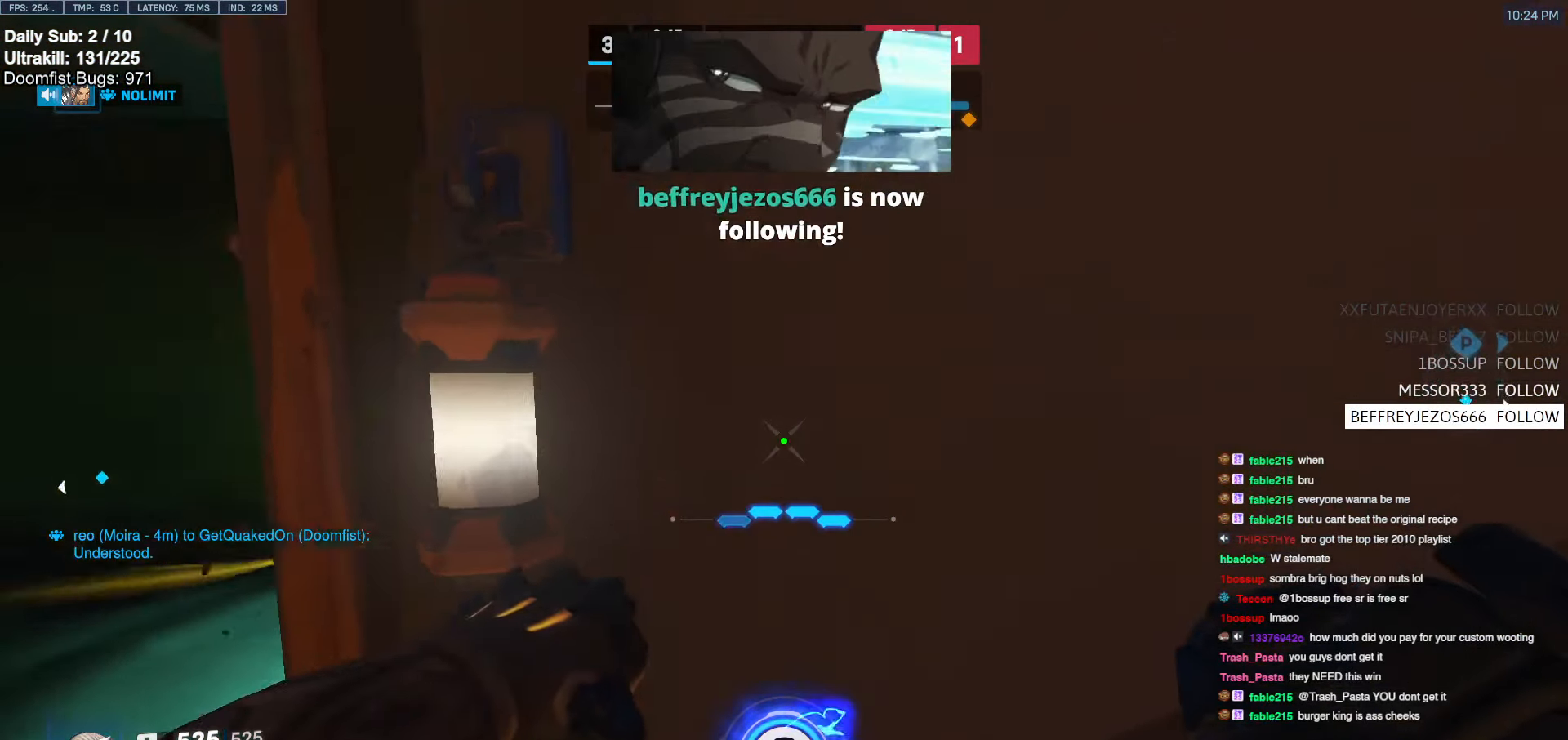
{"keys": ["d"], "mouse": [], "events": [[83, "a", "down"], [83, "d", "up"], [316, "a", "up"], [316, "d", "down"], [316, "w", "down"], [400, "w", "up"]]}
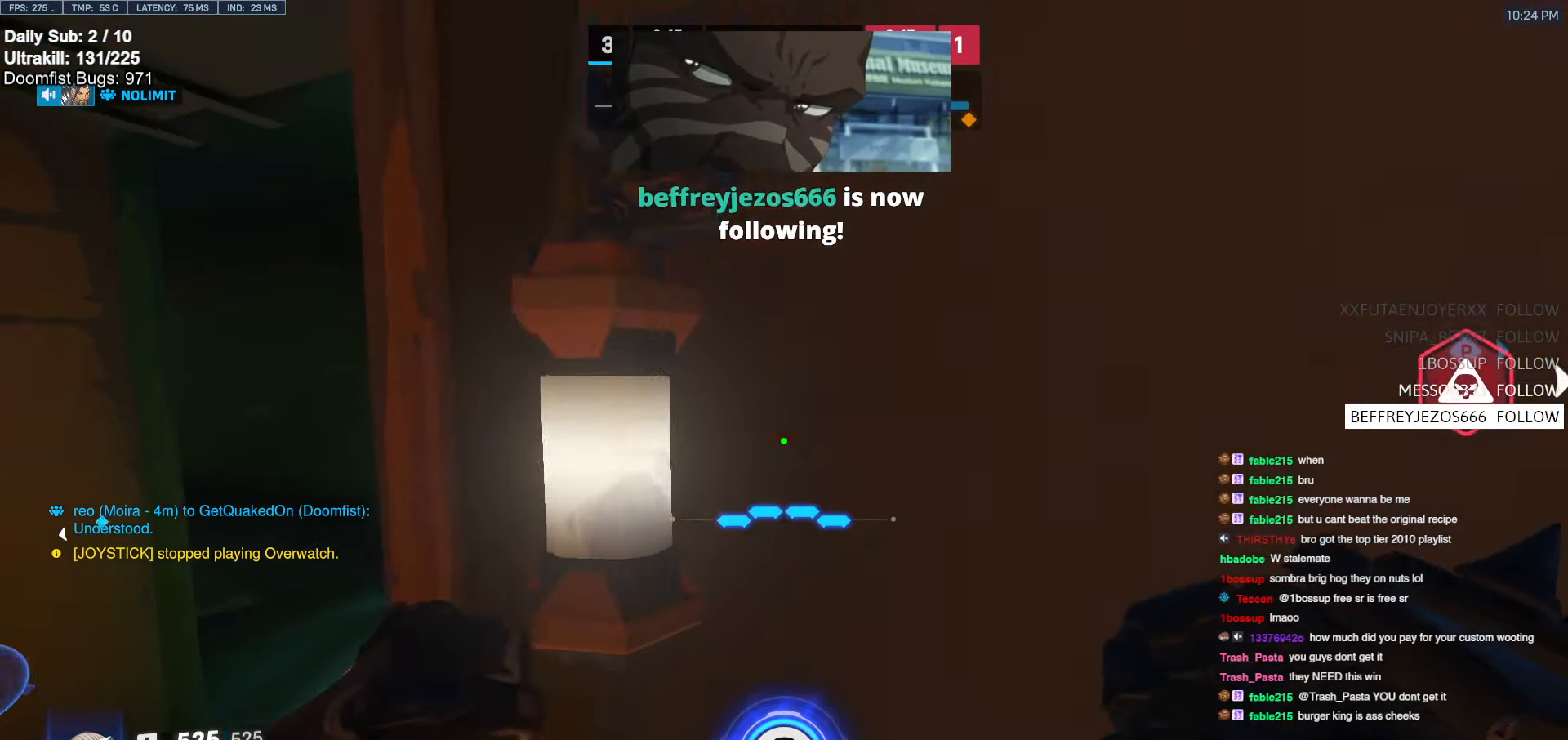
{"keys": ["a"], "mouse": [], "events": [[50, "a", "down"], [50, "d", "up"], [333, "a", "up"], [333, "d", "down"], [416, "a", "down"], [416, "d", "up"]]}
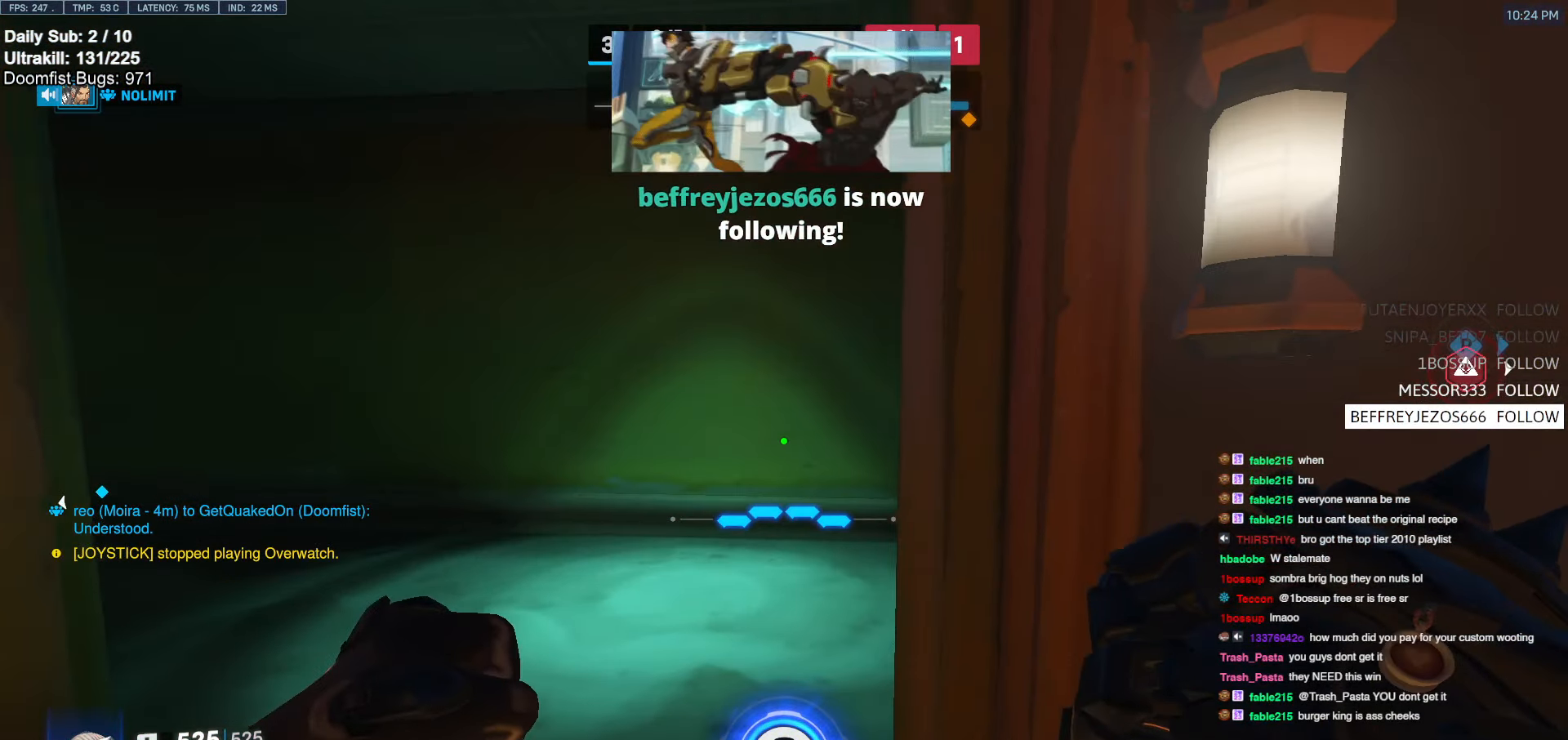
{"keys": ["d"], "mouse": [], "events": [[16, "a", "up"], [16, "d", "down"], [66, "a", "down"], [66, "d", "up"], [200, "a", "up"], [200, "d", "down"], [300, "a", "down"], [300, "d", "up"], [333, "a", "up"], [333, "d", "down"], [383, "a", "down"], [383, "d", "up"], [483, "a", "up"], [483, "d", "down"]]}
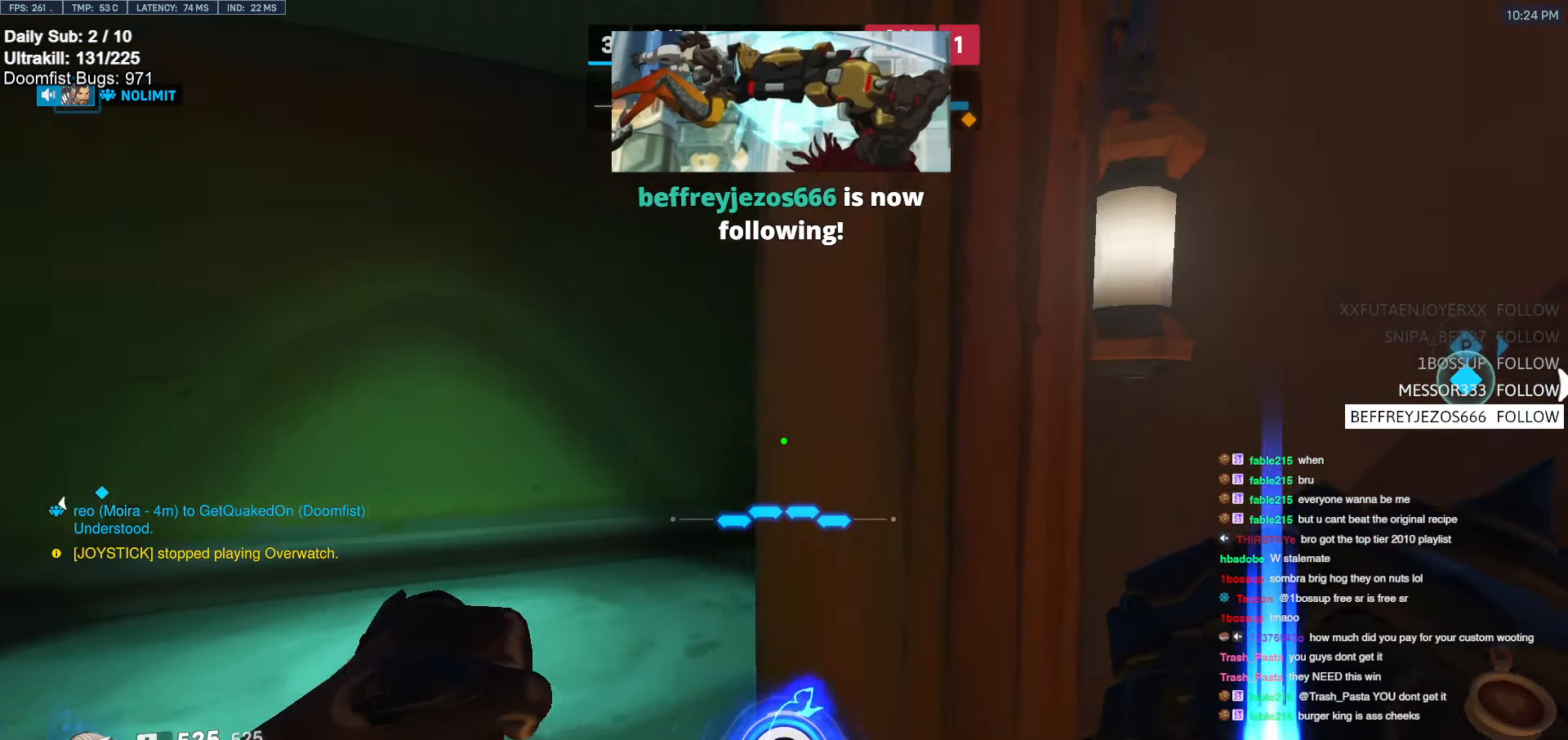
{"keys": ["a"], "mouse": [], "events": [[366, "a", "down"], [366, "d", "up"]]}
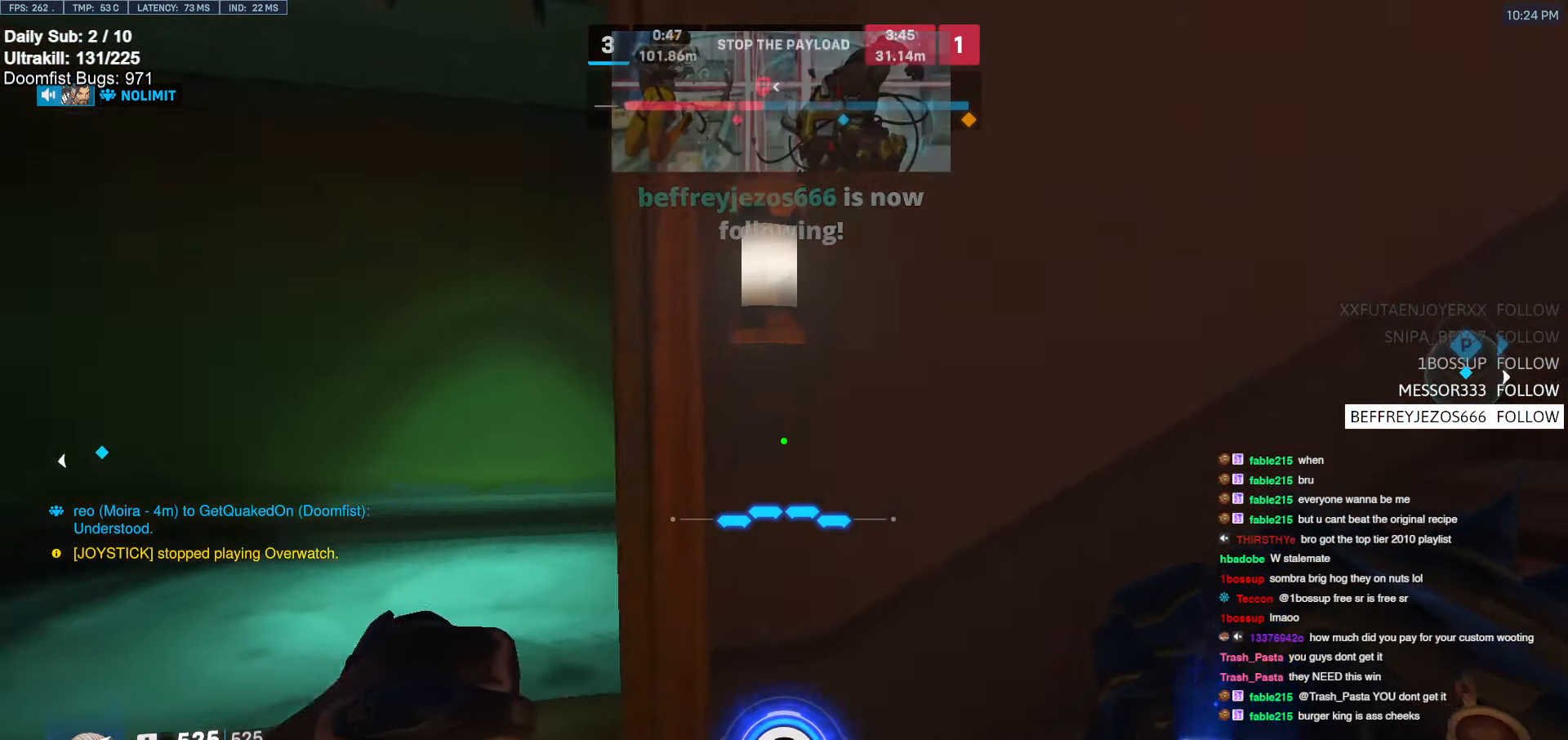
{"keys": ["d"], "mouse": [], "events": [[133, "w", "down"], [383, "w", "up"], [483, "a", "up"], [483, "d", "down"]]}
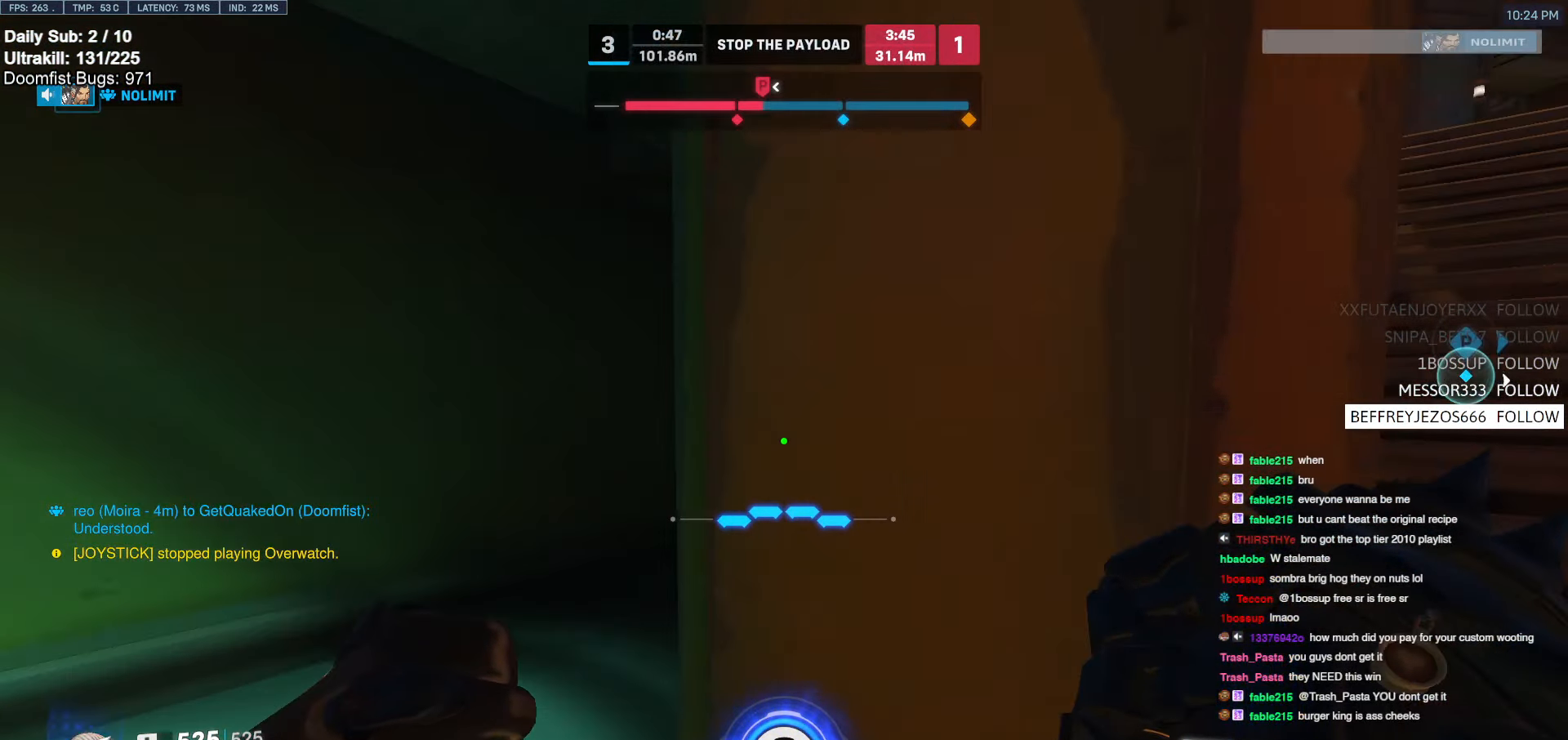
{"keys": ["a"], "mouse": [], "events": [[16, "a", "down"], [16, "d", "up"], [150, "a", "up"], [150, "d", "down"], [200, "a", "down"], [200, "d", "up"], [250, "a", "up"], [250, "d", "down"], [400, "a", "down"], [400, "d", "up"], [433, "a", "up"], [433, "d", "down"], [483, "a", "down"], [483, "d", "up"]]}
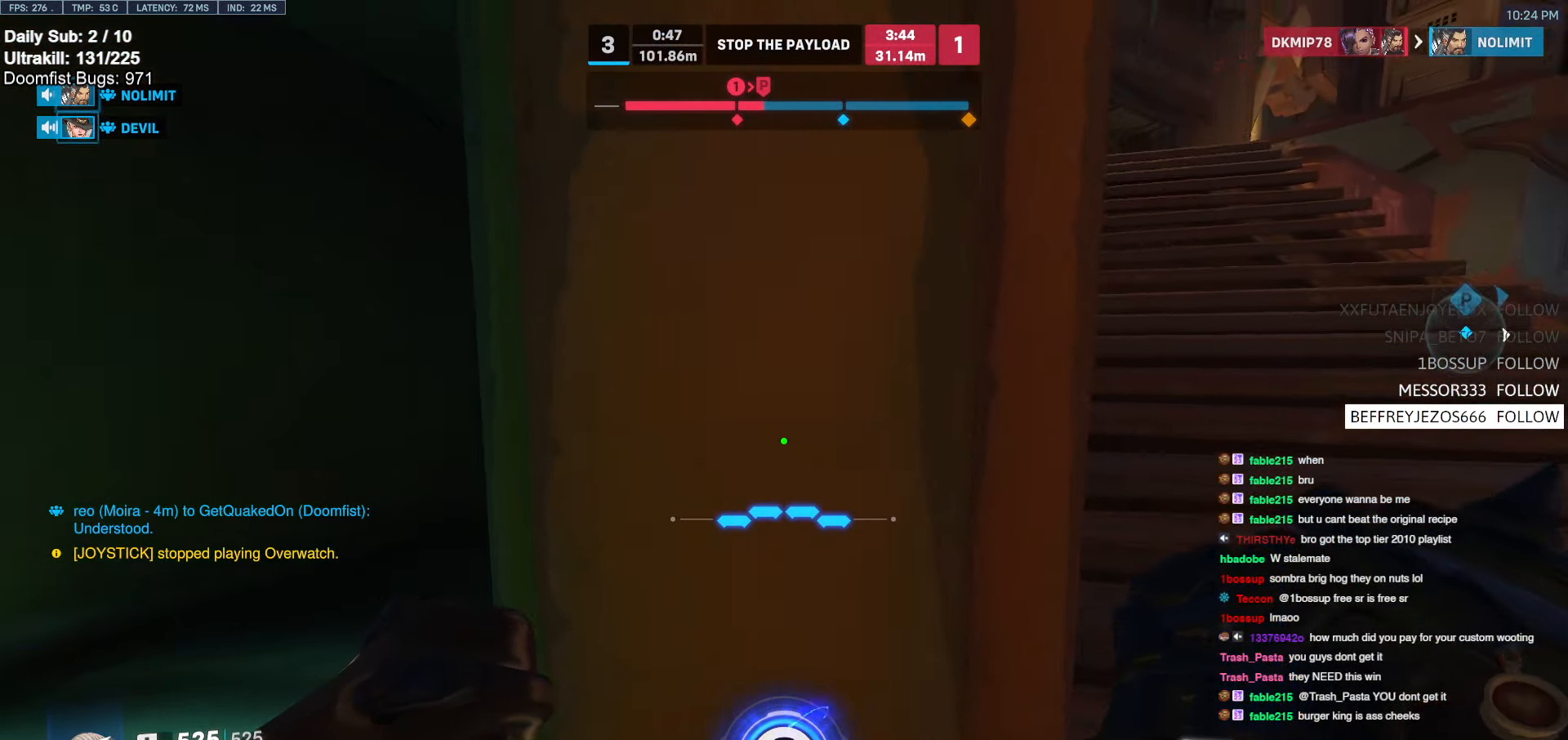
{"keys": ["d", "w"], "mouse": [], "events": [[133, "a", "up"], [133, "d", "down"], [183, "a", "down"], [183, "d", "up"], [266, "a", "up"], [266, "d", "down"], [500, "w", "down"]]}
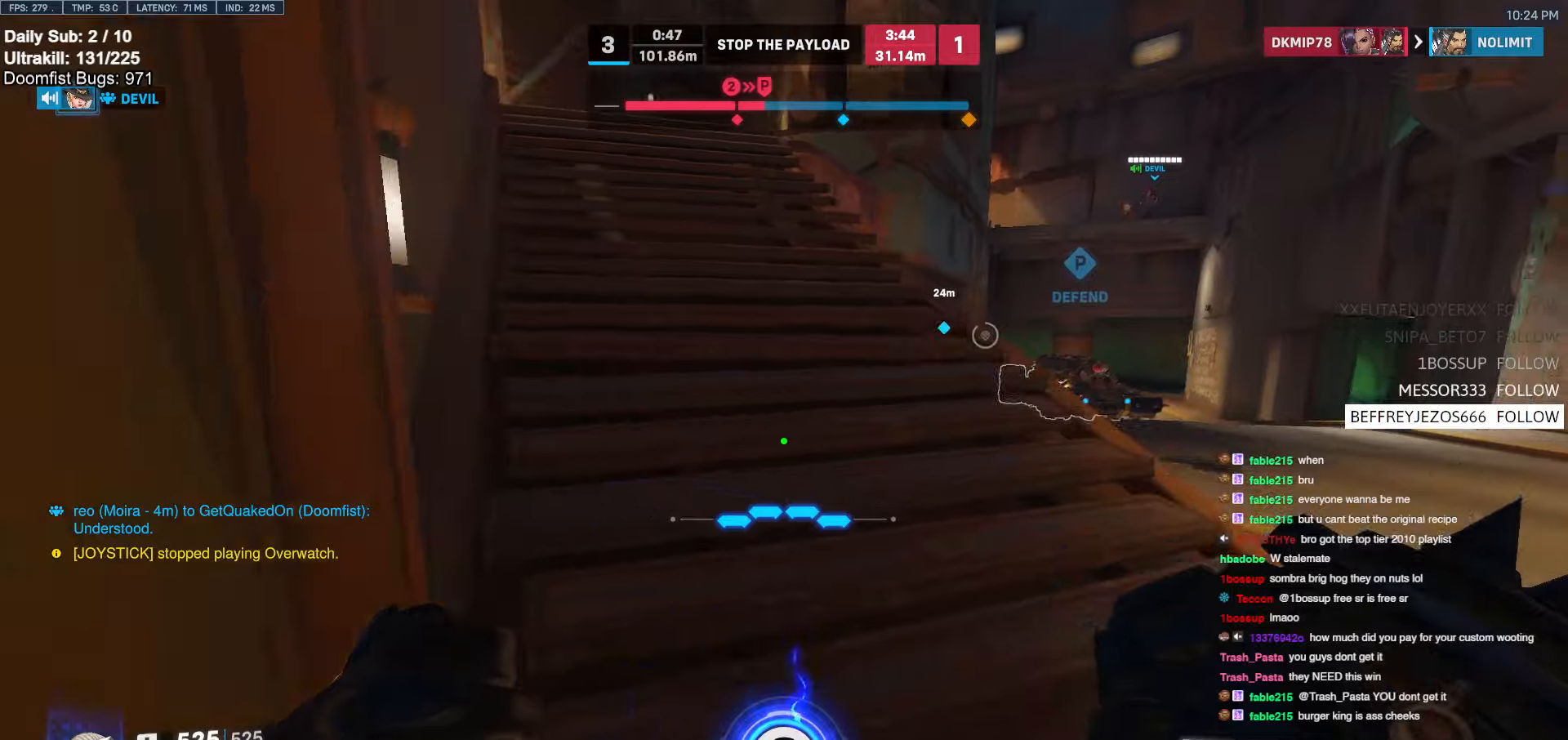
{"keys": ["a", "s"], "mouse": [], "events": [[150, "space", "down"], [233, "space", "up"], [283, "a", "down"], [283, "d", "up"], [283, "w", "up"], [383, "s", "down"]]}
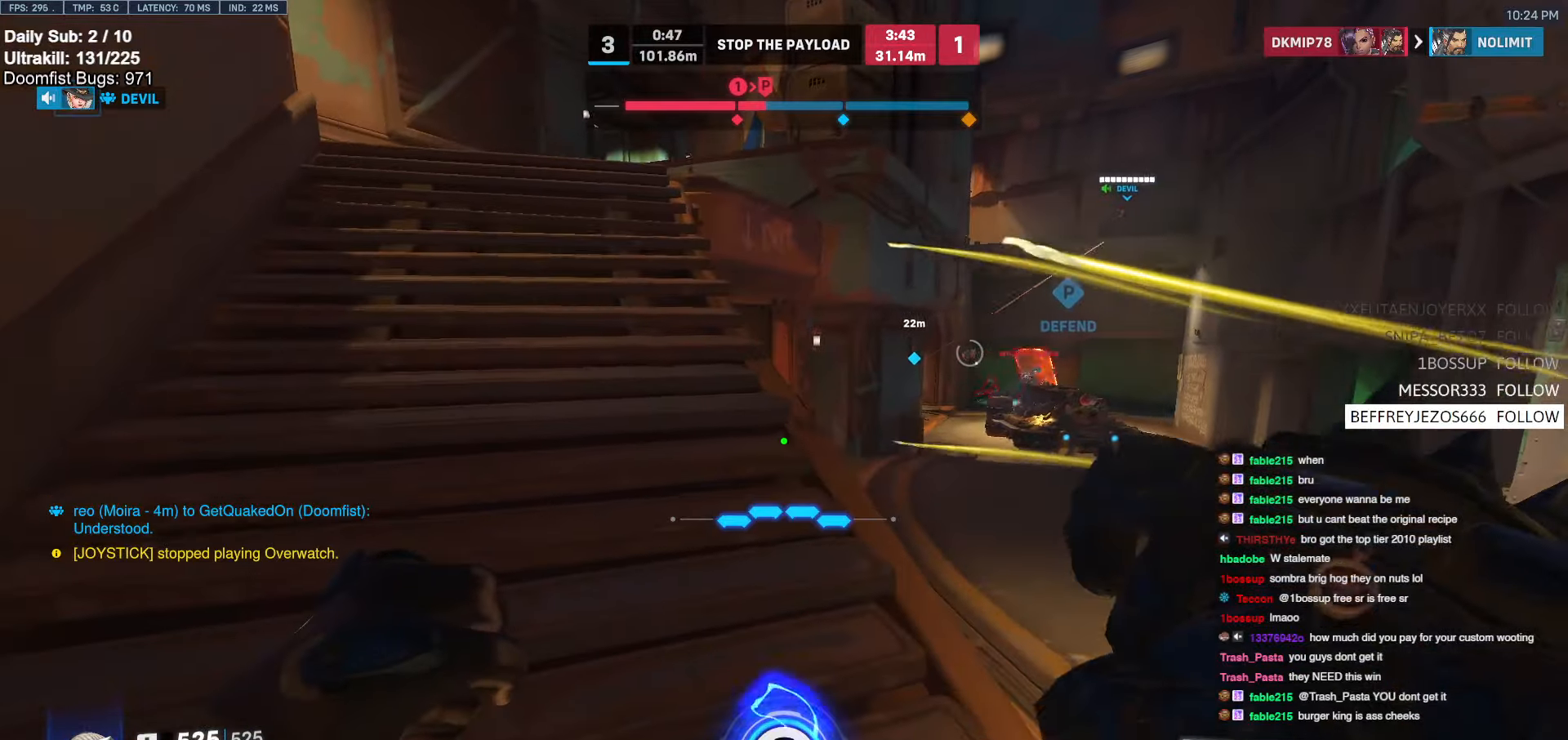
{"keys": ["a"], "mouse": [], "events": [[150, "a", "up"], [150, "mouse_left", "down"], [300, "a", "down"], [300, "mouse_left", "up"], [400, "s", "up"]]}
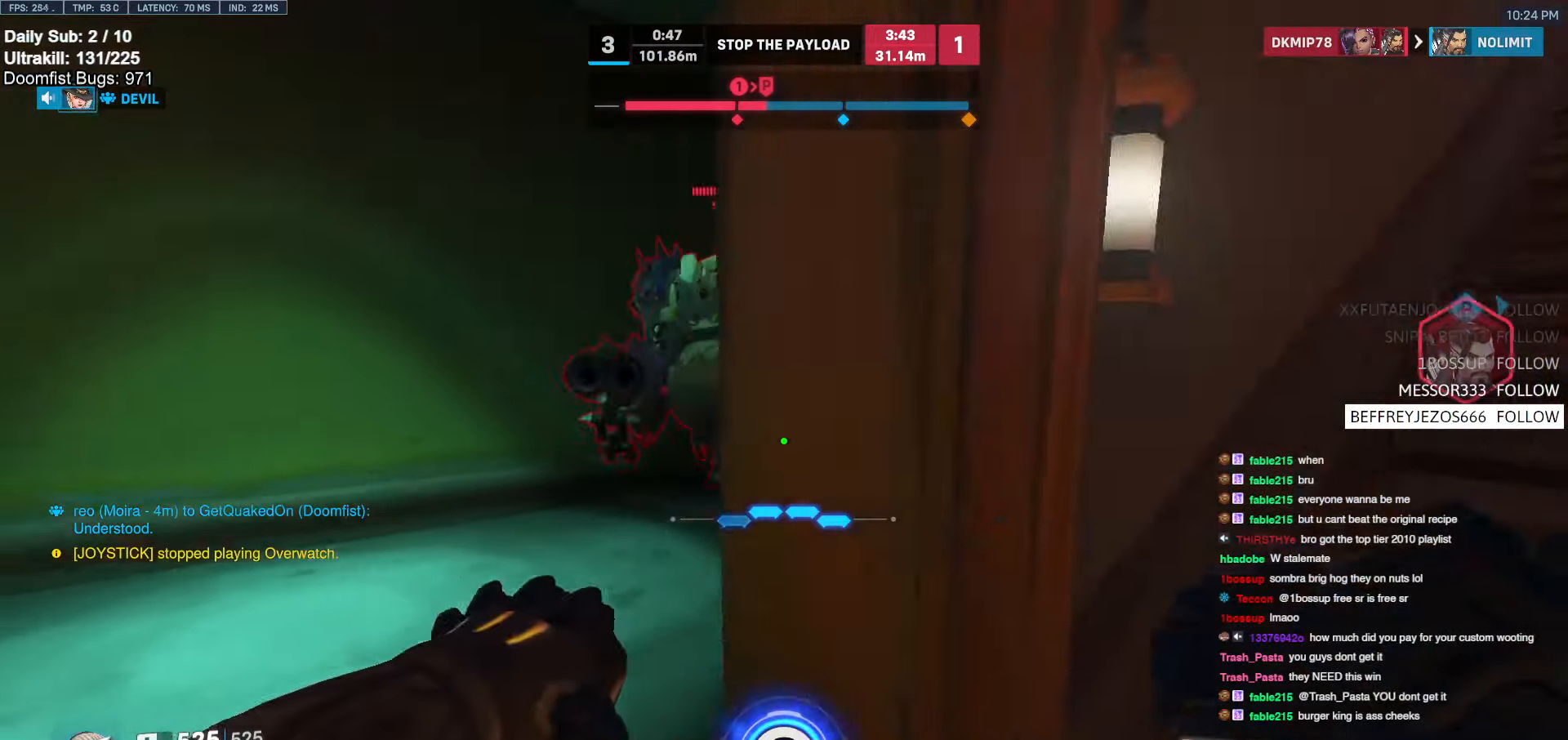
{"keys": ["d", "space"], "mouse": [], "events": [[166, "a", "up"], [166, "d", "down"], [266, "mouse_left", "down"], [366, "mouse_left", "up"], [400, "space", "down"]]}
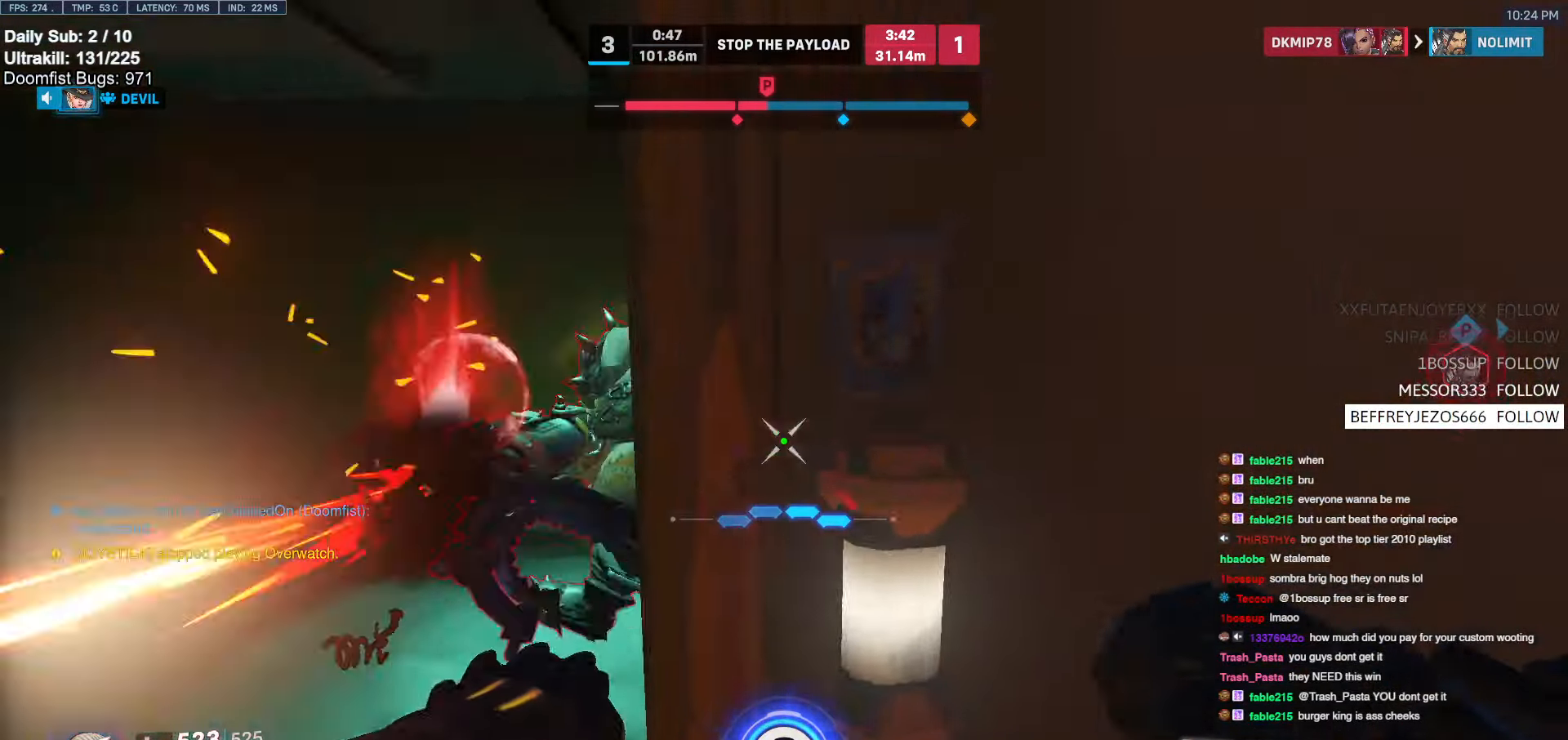
{"keys": ["a"], "mouse": [], "events": [[50, "space", "up"], [100, "mouse_left", "down"], [183, "mouse_left", "up"], [366, "a", "down"], [366, "d", "up"]]}
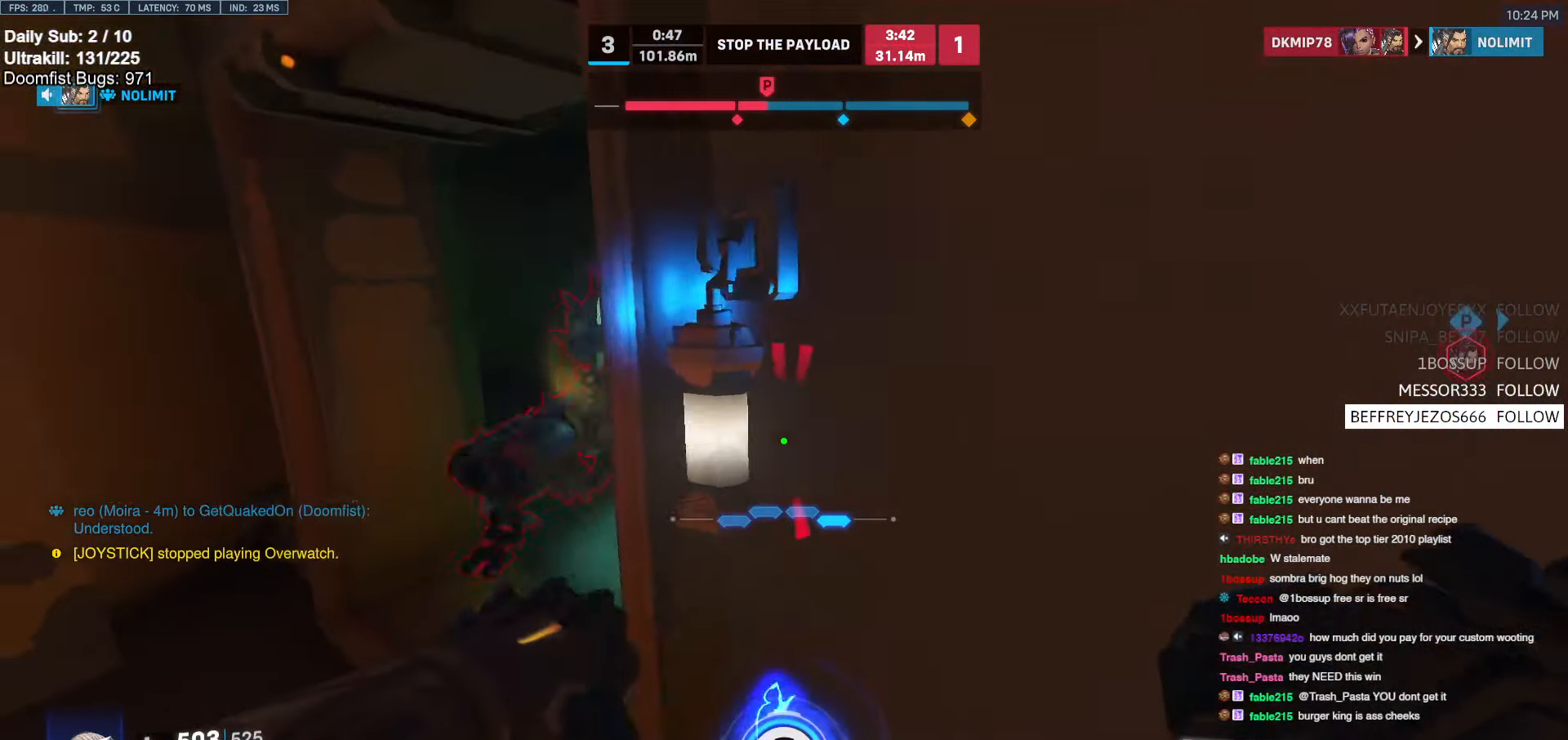
{"keys": ["d", "s"], "mouse": [], "events": [[16, "a", "up"], [16, "d", "down"], [150, "s", "down"], [250, "space", "down"], [383, "space", "up"]]}
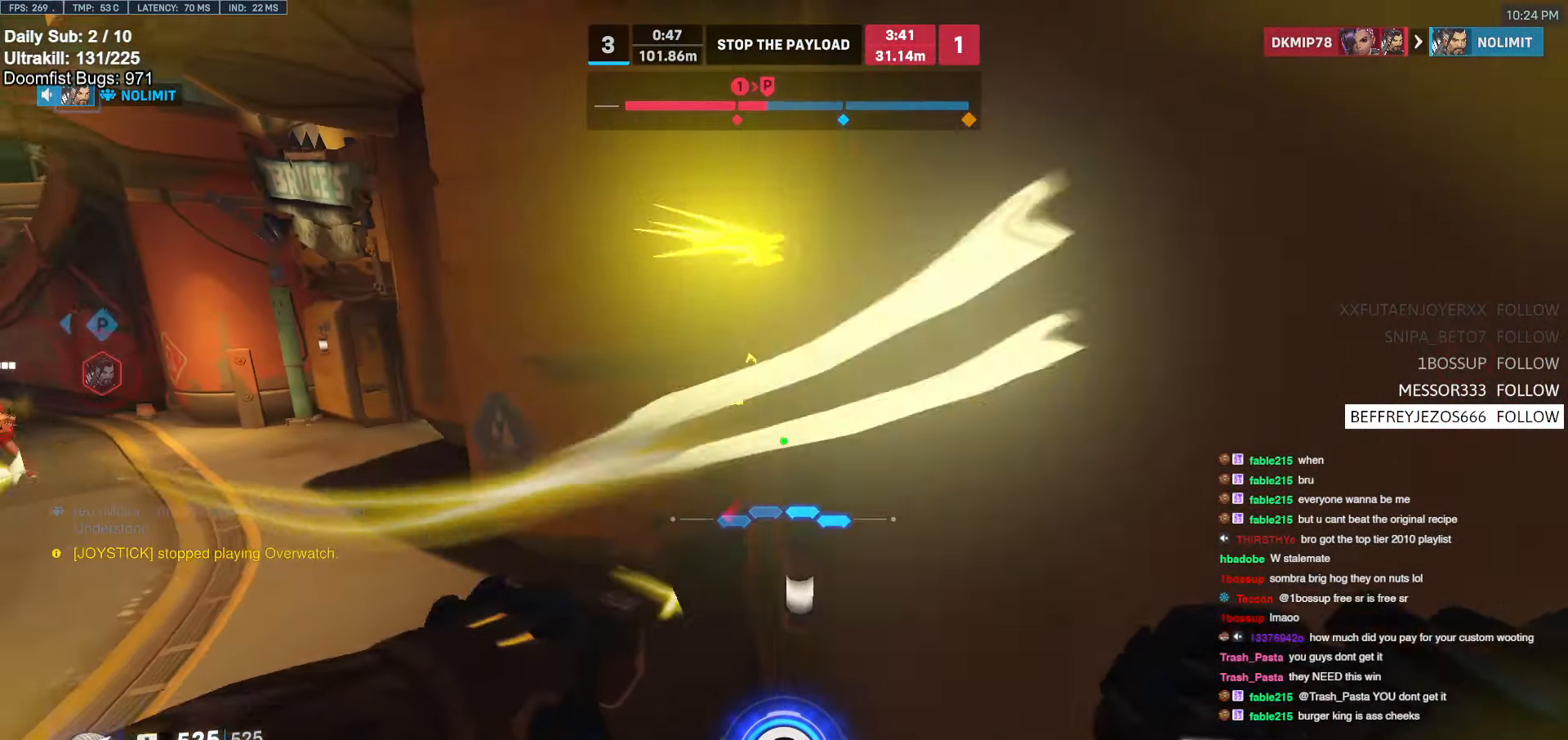
{"keys": ["w"], "mouse": [], "events": [[316, "a", "down"], [316, "d", "up"], [350, "s", "up"], [400, "a", "up"], [400, "d", "down"], [450, "w", "down"], [500, "d", "up"]]}
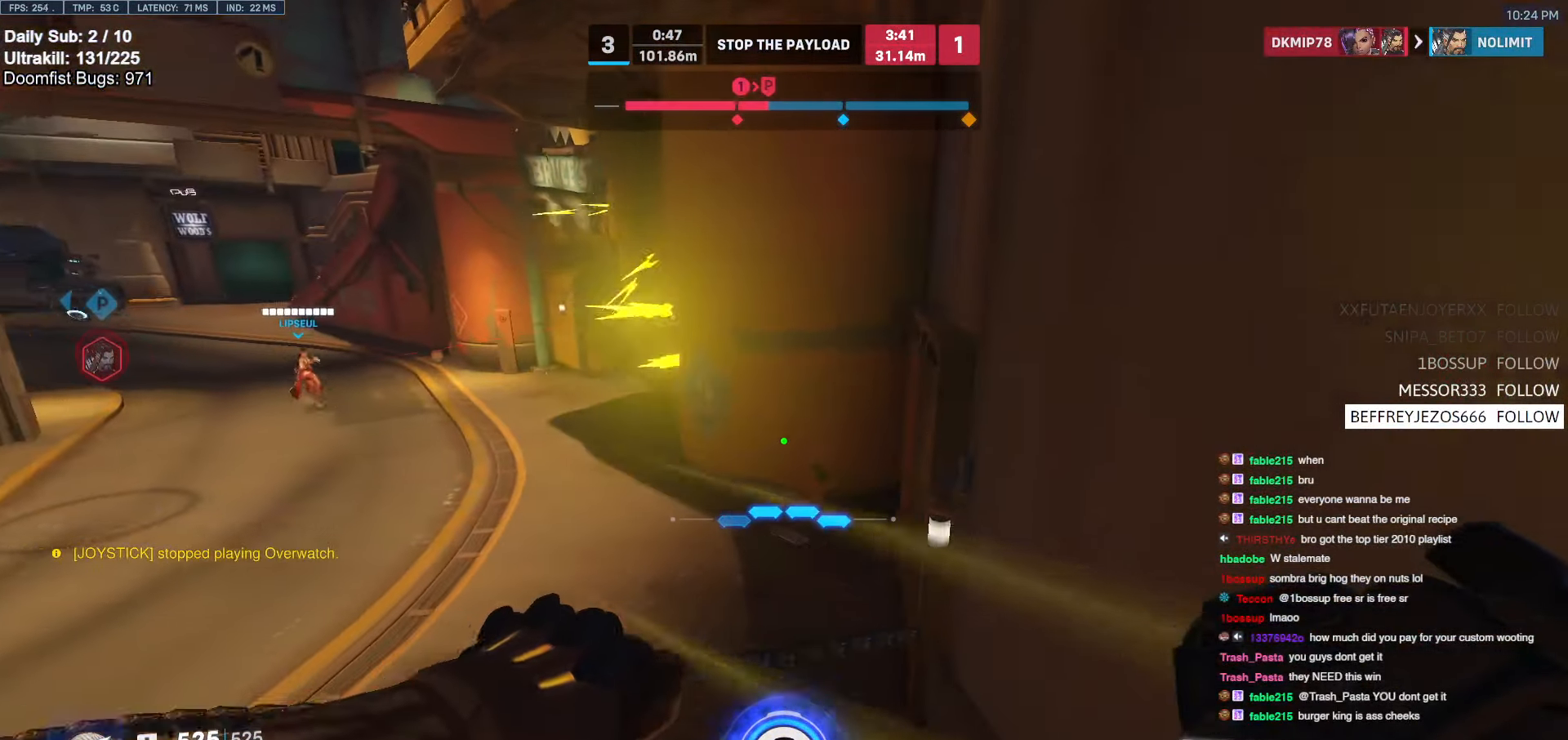
{"keys": ["w"], "mouse": [], "events": [[233, "d", "down"], [316, "d", "up"], [366, "a", "down"], [466, "a", "up"]]}
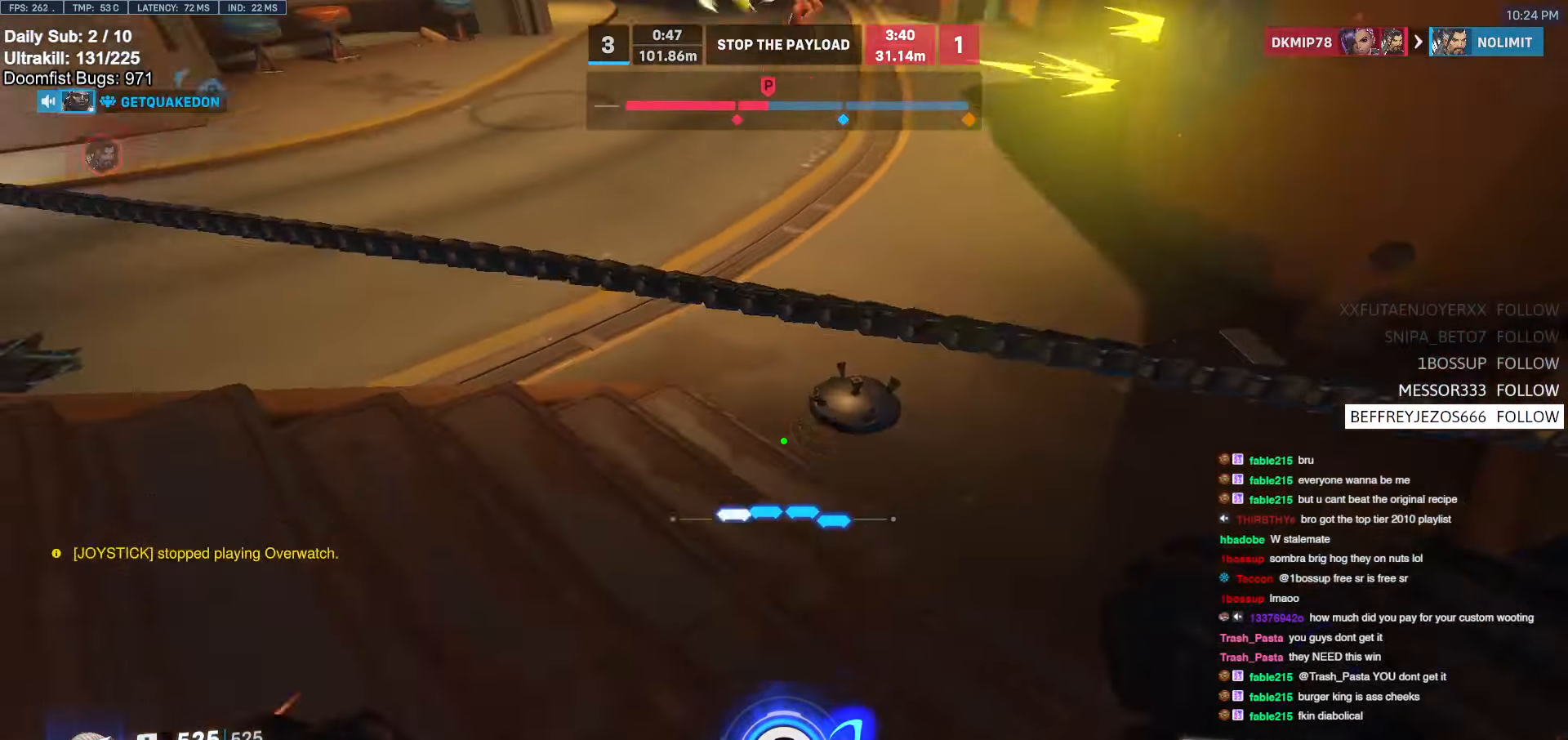
{"keys": ["w"], "mouse": [], "events": [[16, "d", "down"], [16, "mouse_left", "down"], [50, "mouse_right", "down"], [100, "d", "up"], [100, "mouse_left", "up"], [150, "a", "down"], [333, "mouse_right", "up"], [483, "a", "up"]]}
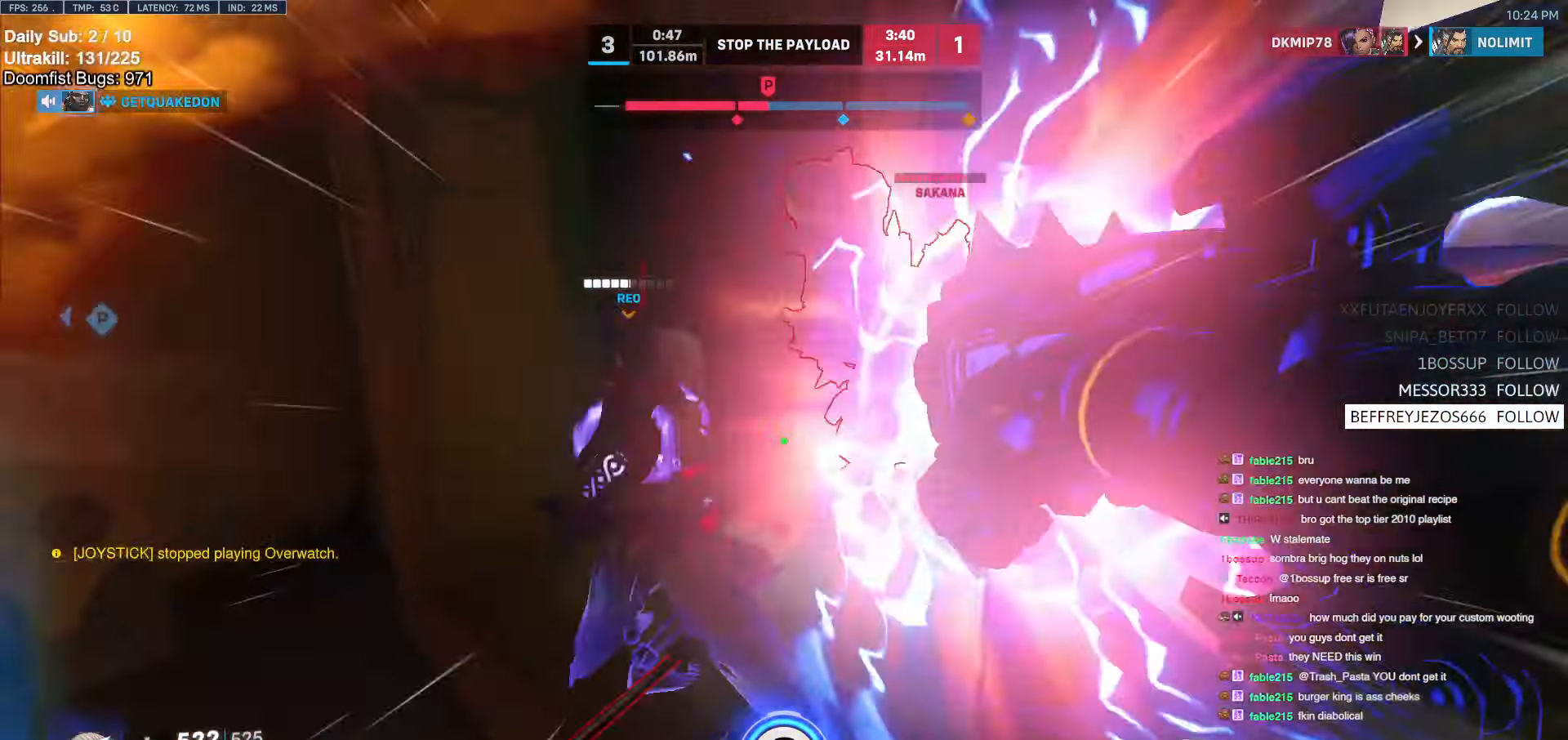
{"keys": ["a", "shift", "w"], "mouse": [], "events": [[316, "mouse_left", "down"], [366, "a", "down"], [416, "shift", "down"], [500, "mouse_left", "up"]]}